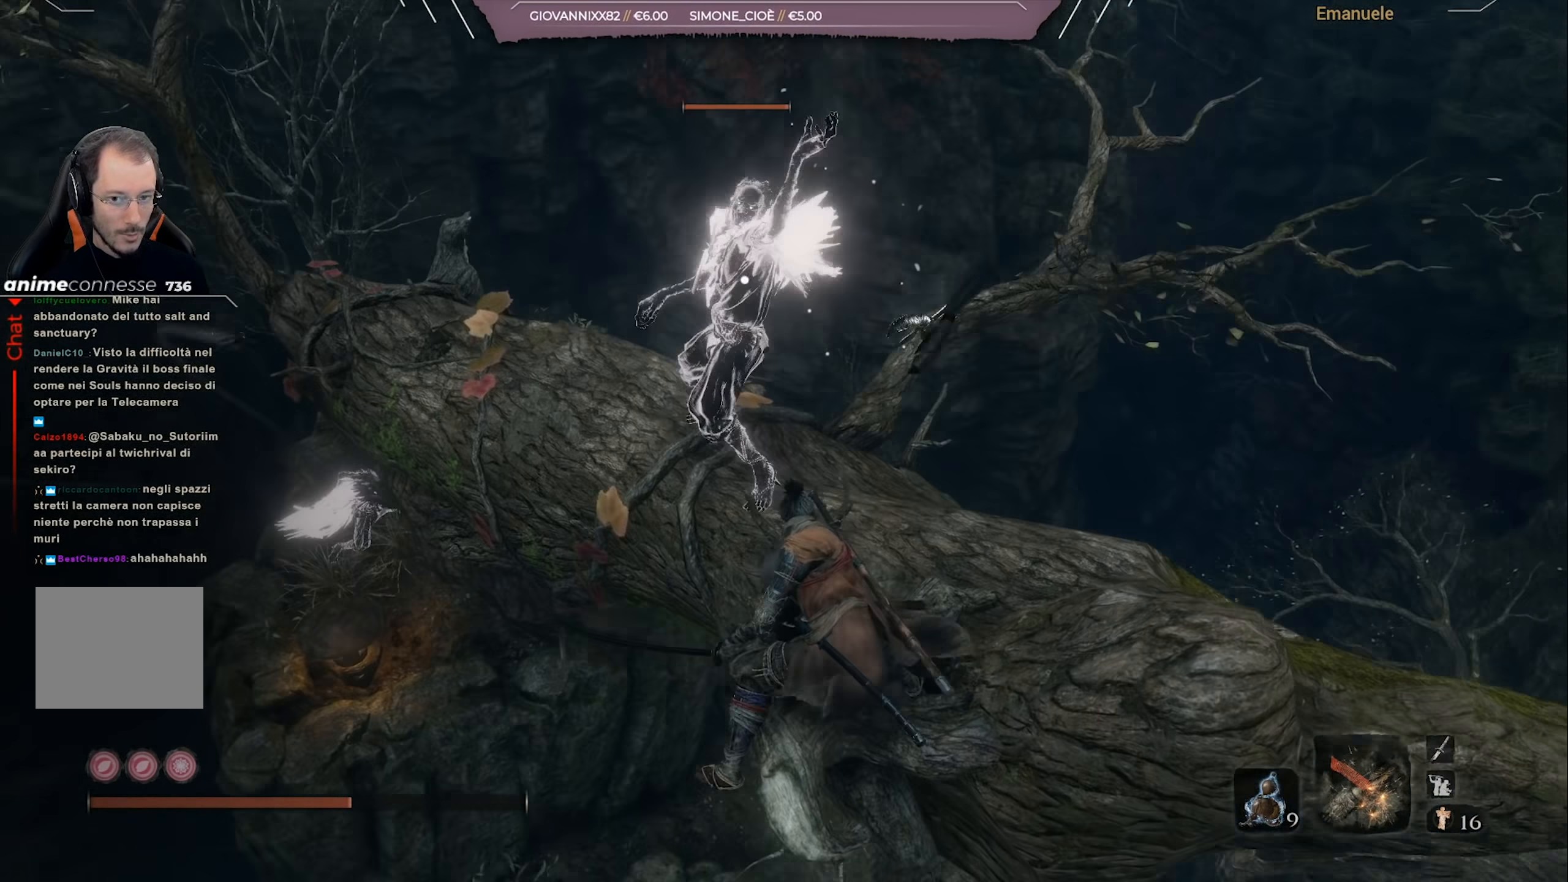
Gameplay with a controller (PlayStation layout); each line is a JSON object with the inputs held at the frame after it. "events" lists button and stick changes between this image and that frame as [ms after this image, input, new state], when the widget could be followed in between.
{"buttons": [], "left_stick": "up", "right_stick": "center", "events": [[16, "R1", "down"], [150, "R1", "up"], [216, "R1", "down"], [283, "R1", "up"], [350, "R1", "down"], [450, "R1", "up"]]}
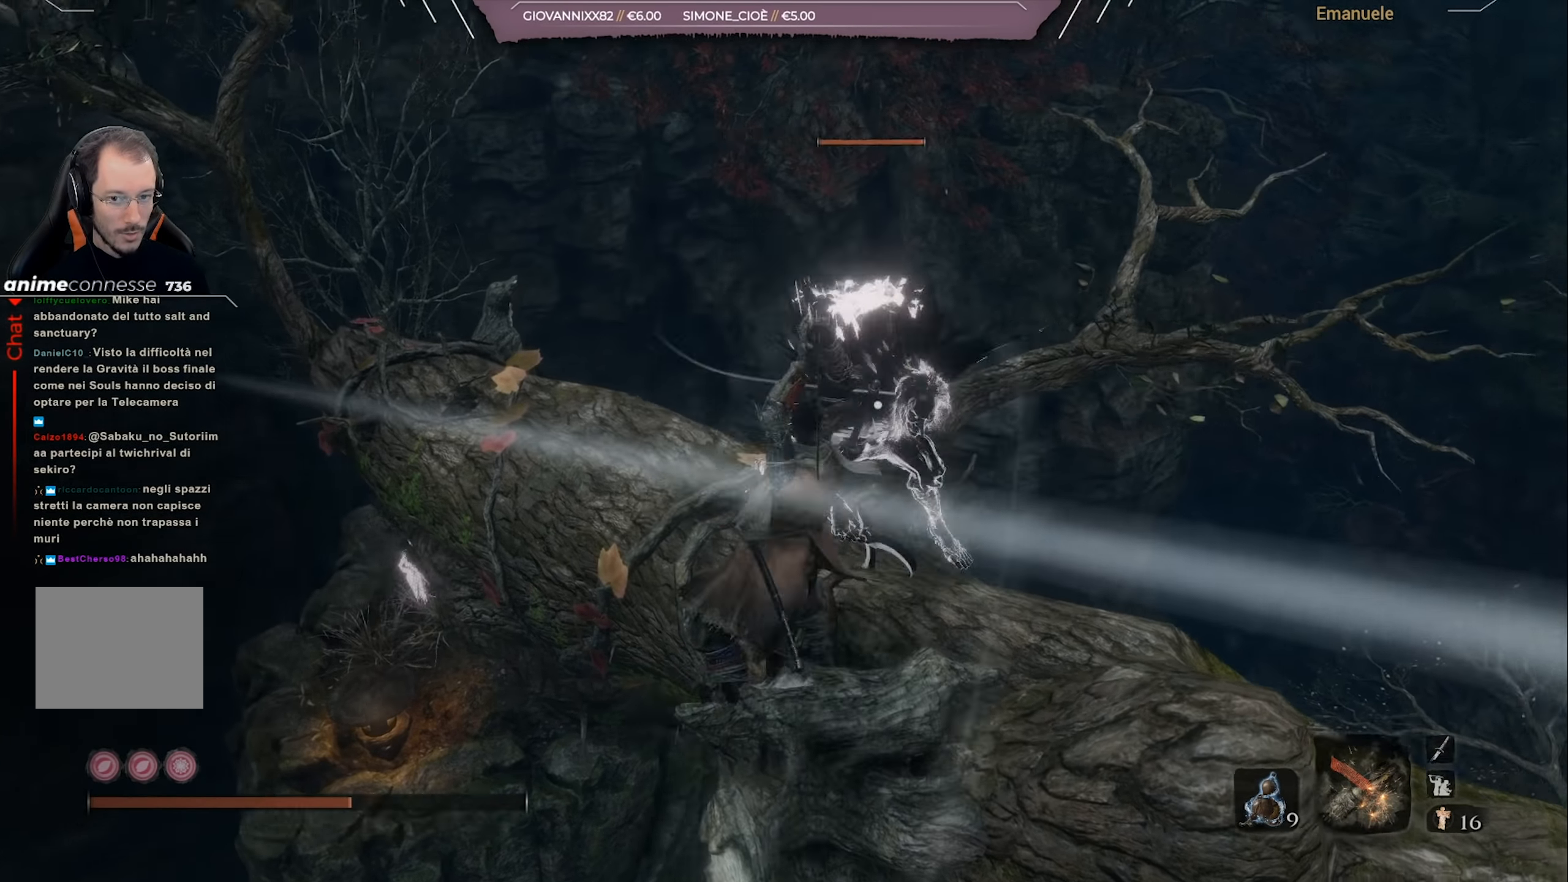
{"buttons": ["R1"], "left_stick": "center", "right_stick": "center", "events": [[17, "R1", "down"], [284, "R1", "up"], [350, "R1", "down"], [417, "R1", "up"], [434, "left_stick", "center"], [484, "R1", "down"]]}
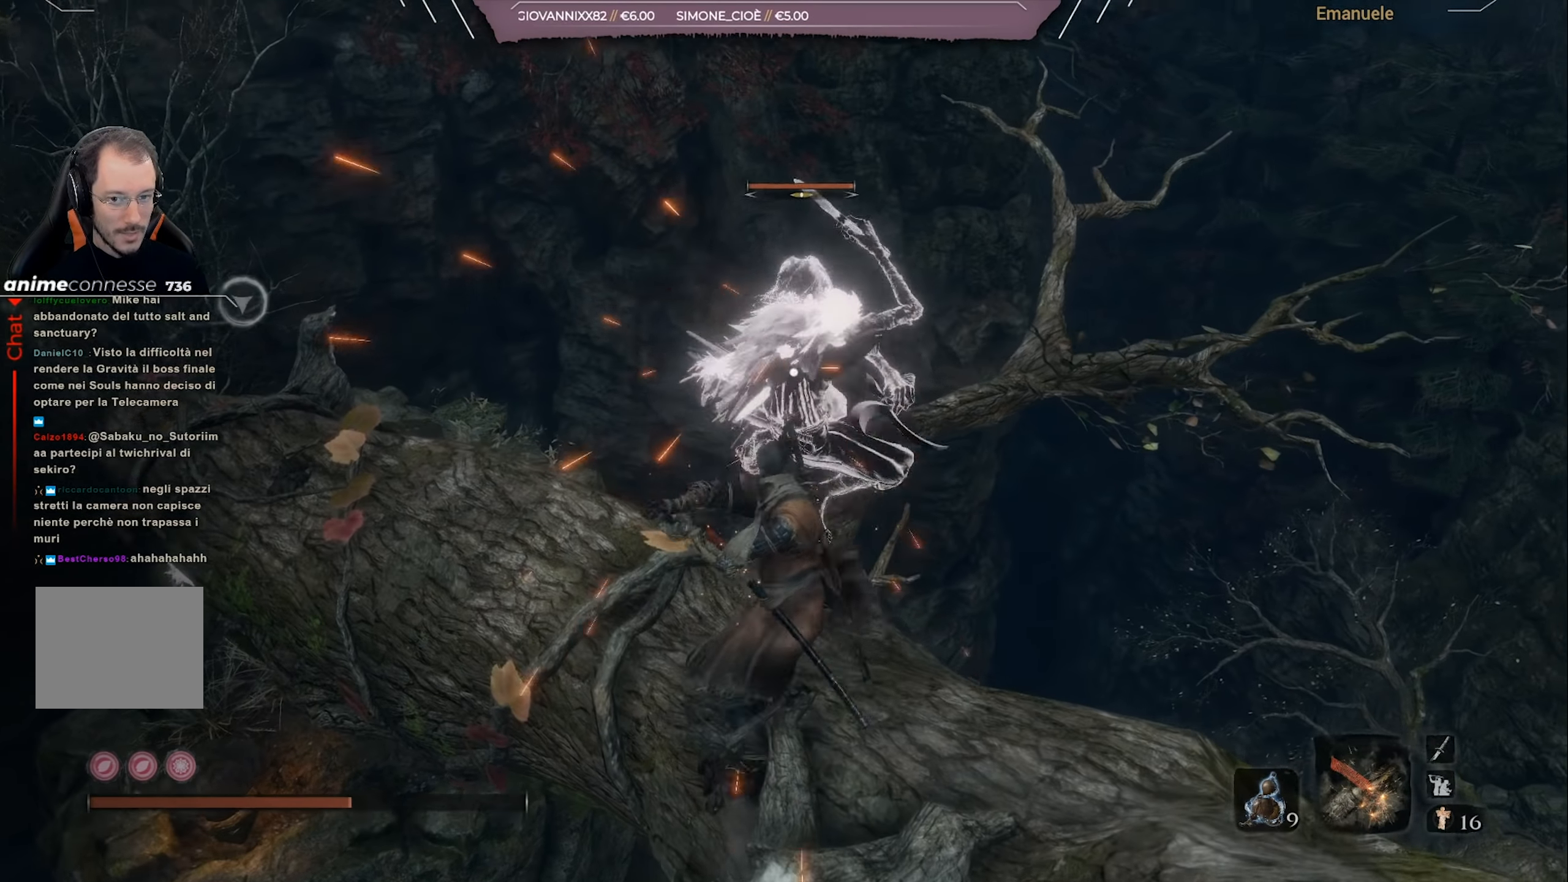
{"buttons": ["R1"], "left_stick": "center", "right_stick": "center", "events": [[83, "R1", "up"], [150, "R1", "down"], [250, "R1", "up"], [317, "R1", "down"], [417, "R1", "up"], [483, "R1", "down"]]}
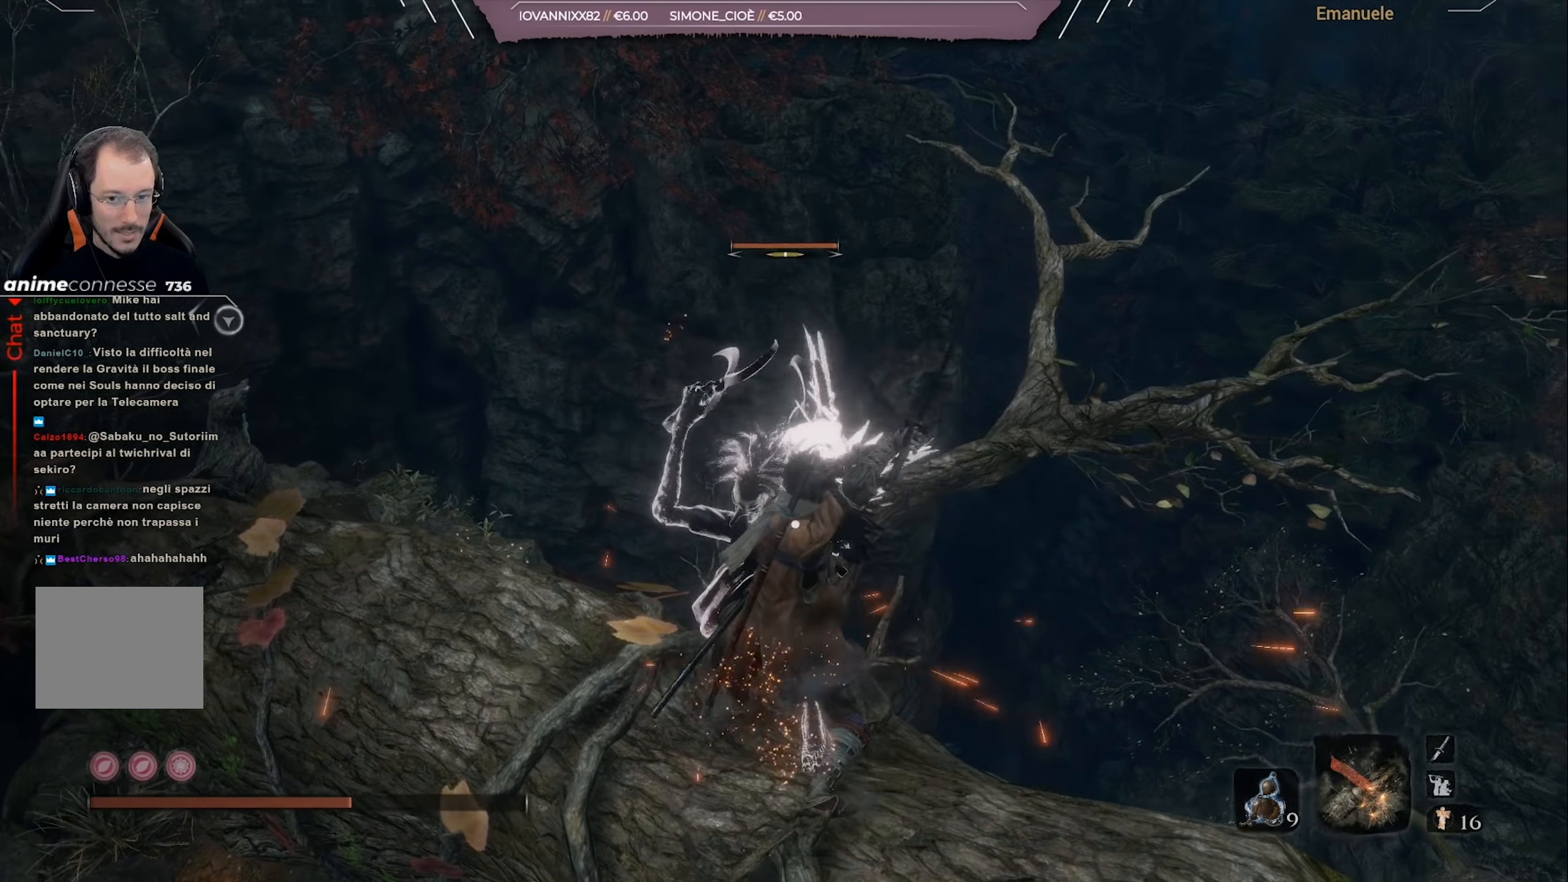
{"buttons": ["R1"], "left_stick": "center", "right_stick": "center", "events": [[83, "R1", "up"], [150, "R1", "down"], [250, "R1", "up"], [317, "R1", "down"], [417, "R1", "up"], [484, "R1", "down"]]}
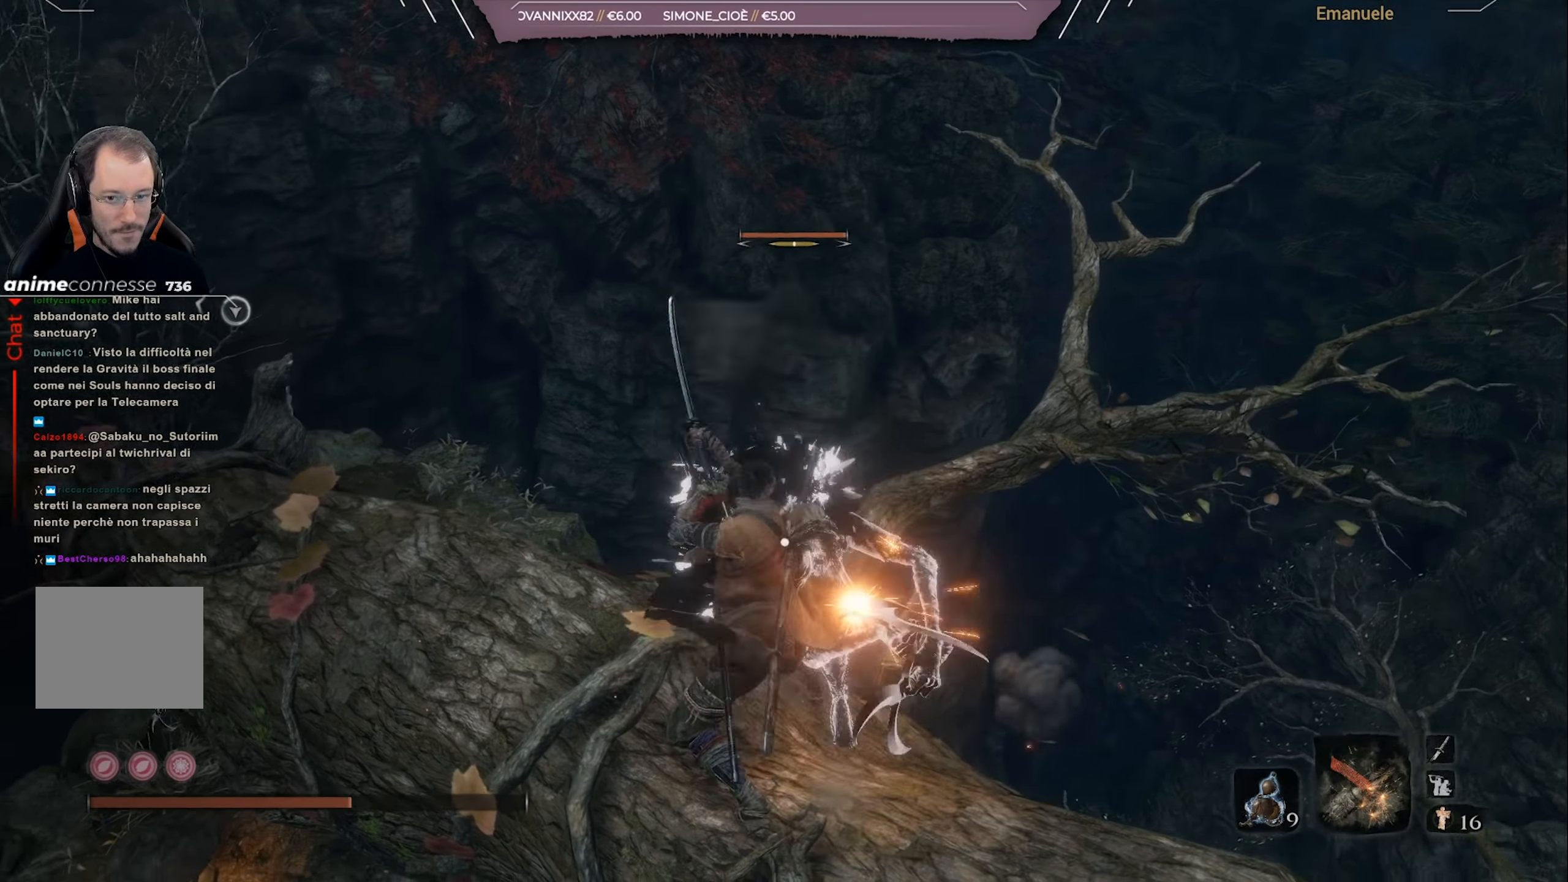
{"buttons": ["R1"], "left_stick": "center", "right_stick": "center", "events": [[83, "R1", "up"], [150, "R1", "down"], [250, "R1", "up"], [317, "R1", "down"], [417, "R1", "up"], [483, "R1", "down"]]}
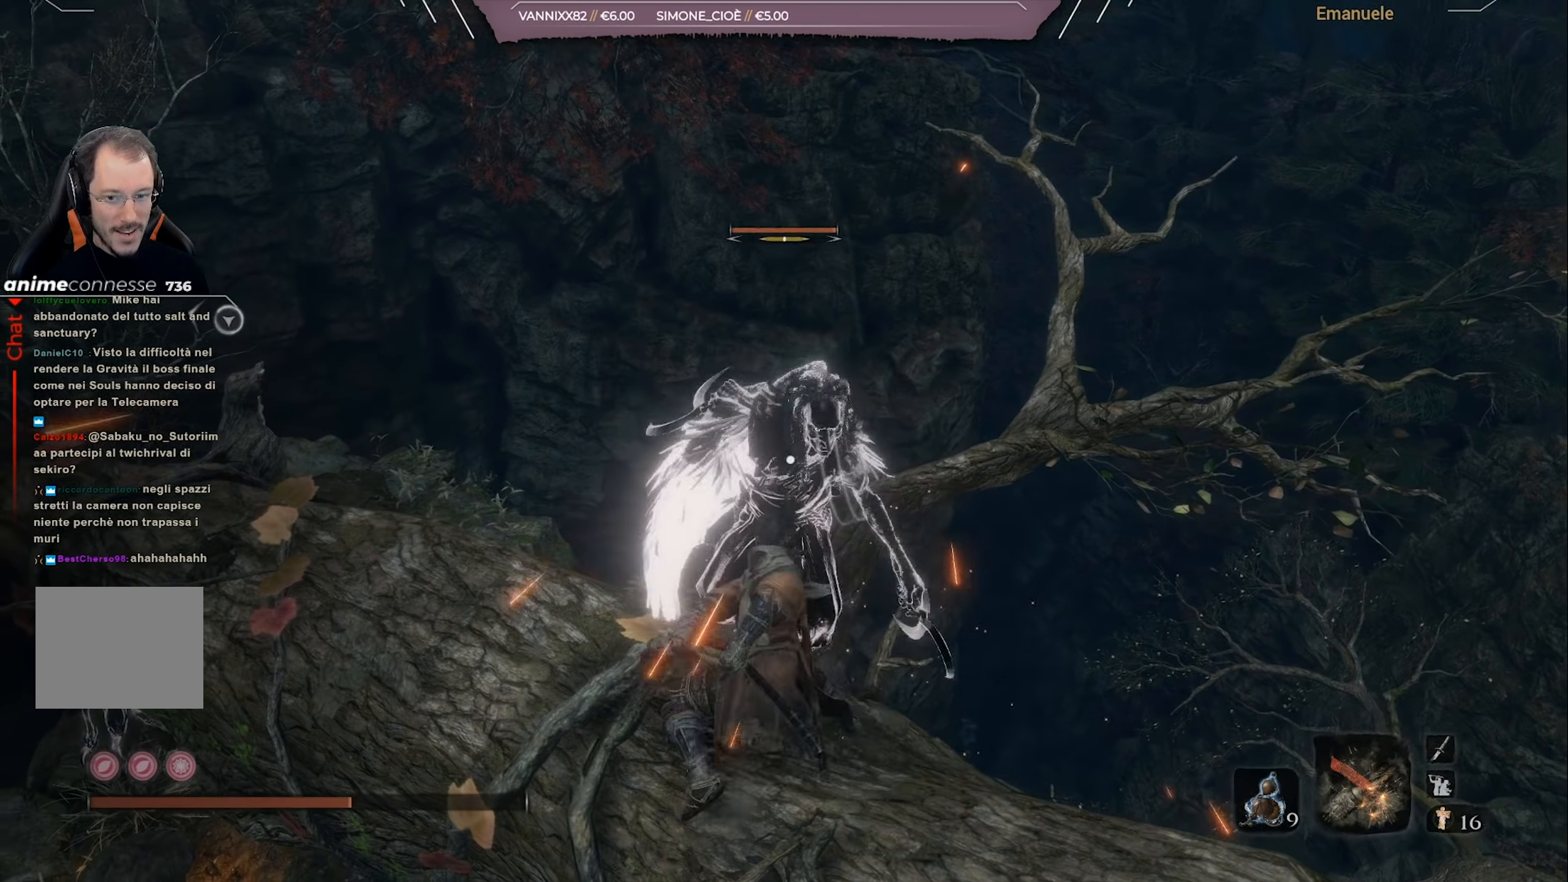
{"buttons": ["R1"], "left_stick": "center", "right_stick": "center", "events": [[217, "R1", "up"], [284, "R1", "down"], [384, "R1", "up"], [451, "R1", "down"]]}
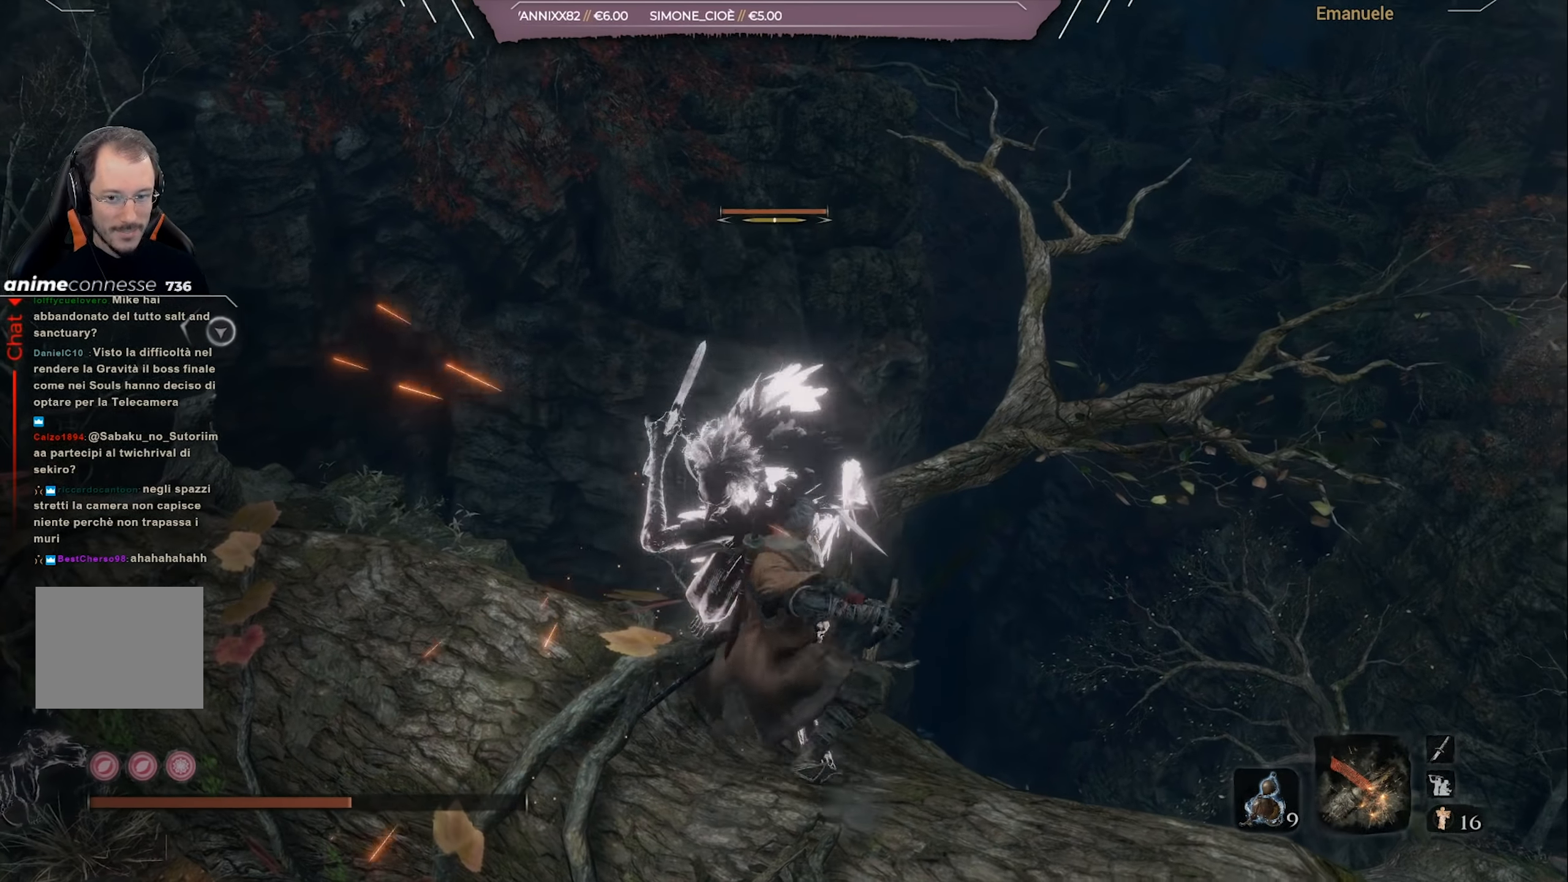
{"buttons": ["R1"], "left_stick": "center", "right_stick": "center", "events": [[83, "R1", "up"], [150, "R1", "down"], [216, "R1", "up"], [283, "R1", "down"], [383, "R1", "up"], [450, "R1", "down"]]}
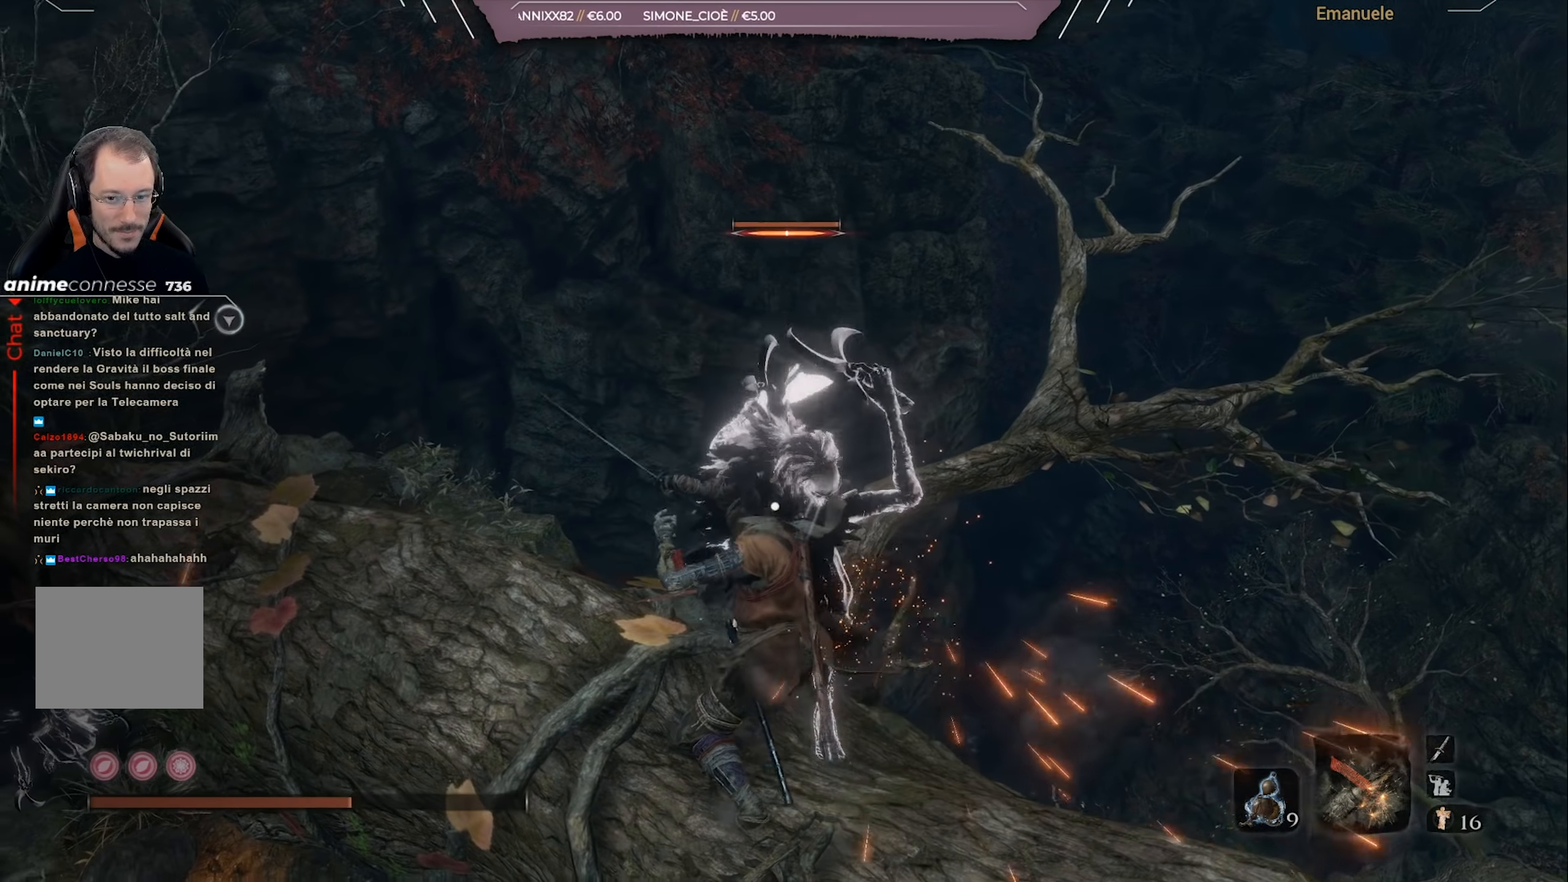
{"buttons": ["R1"], "left_stick": "center", "right_stick": "center", "events": [[83, "R1", "up"], [150, "R1", "down"], [250, "R1", "up"], [317, "R1", "down"], [417, "R1", "up"], [483, "R1", "down"]]}
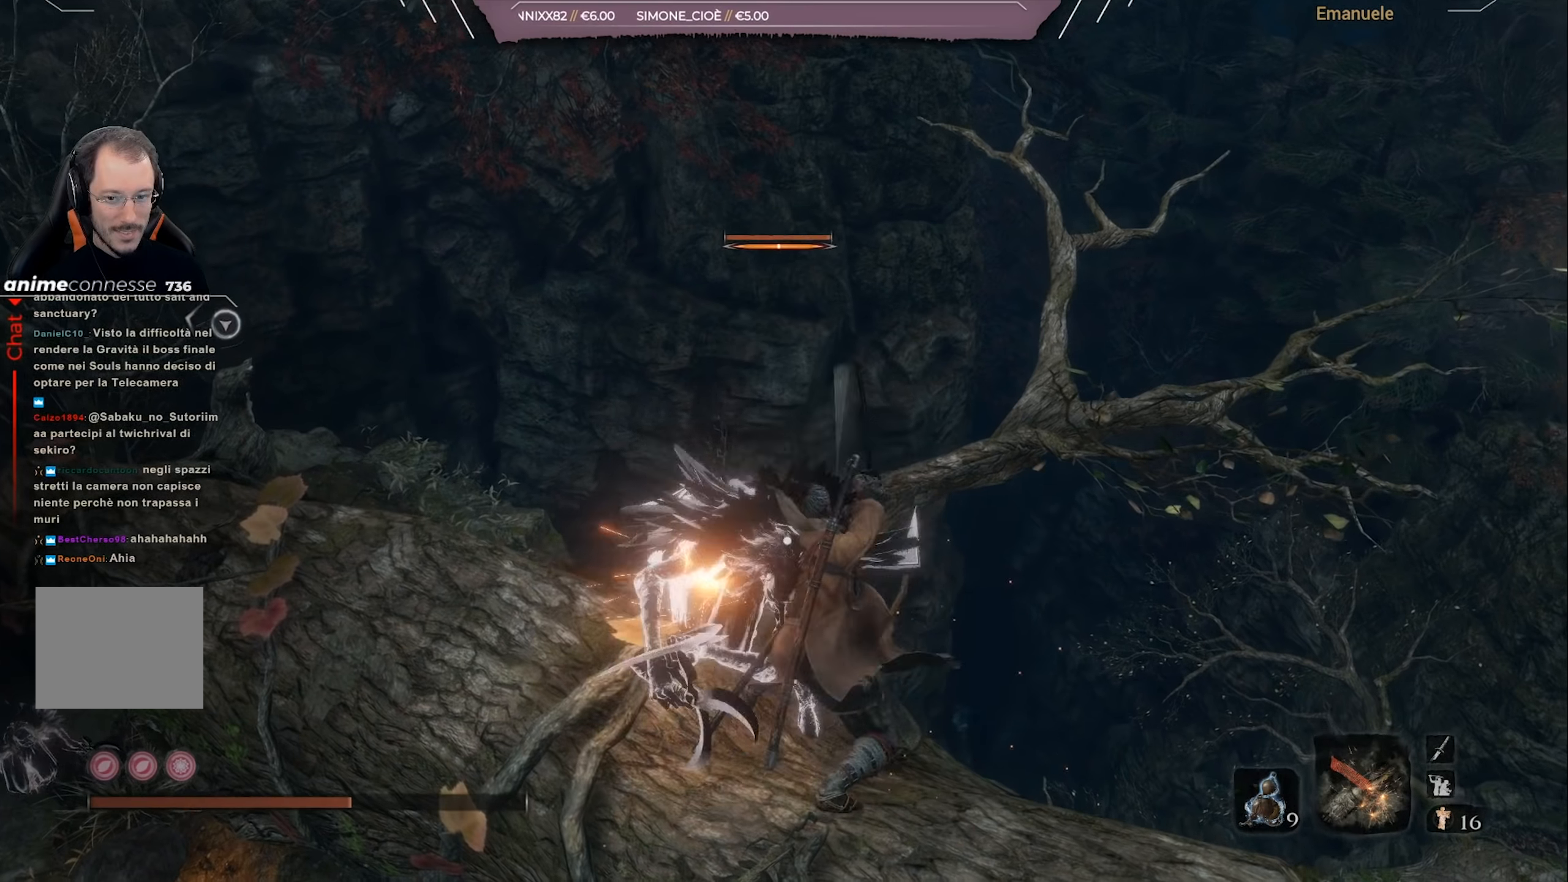
{"buttons": ["R1"], "left_stick": "center", "right_stick": "center", "events": [[84, "R1", "up"], [150, "R1", "down"], [250, "R1", "up"], [350, "R1", "down"]]}
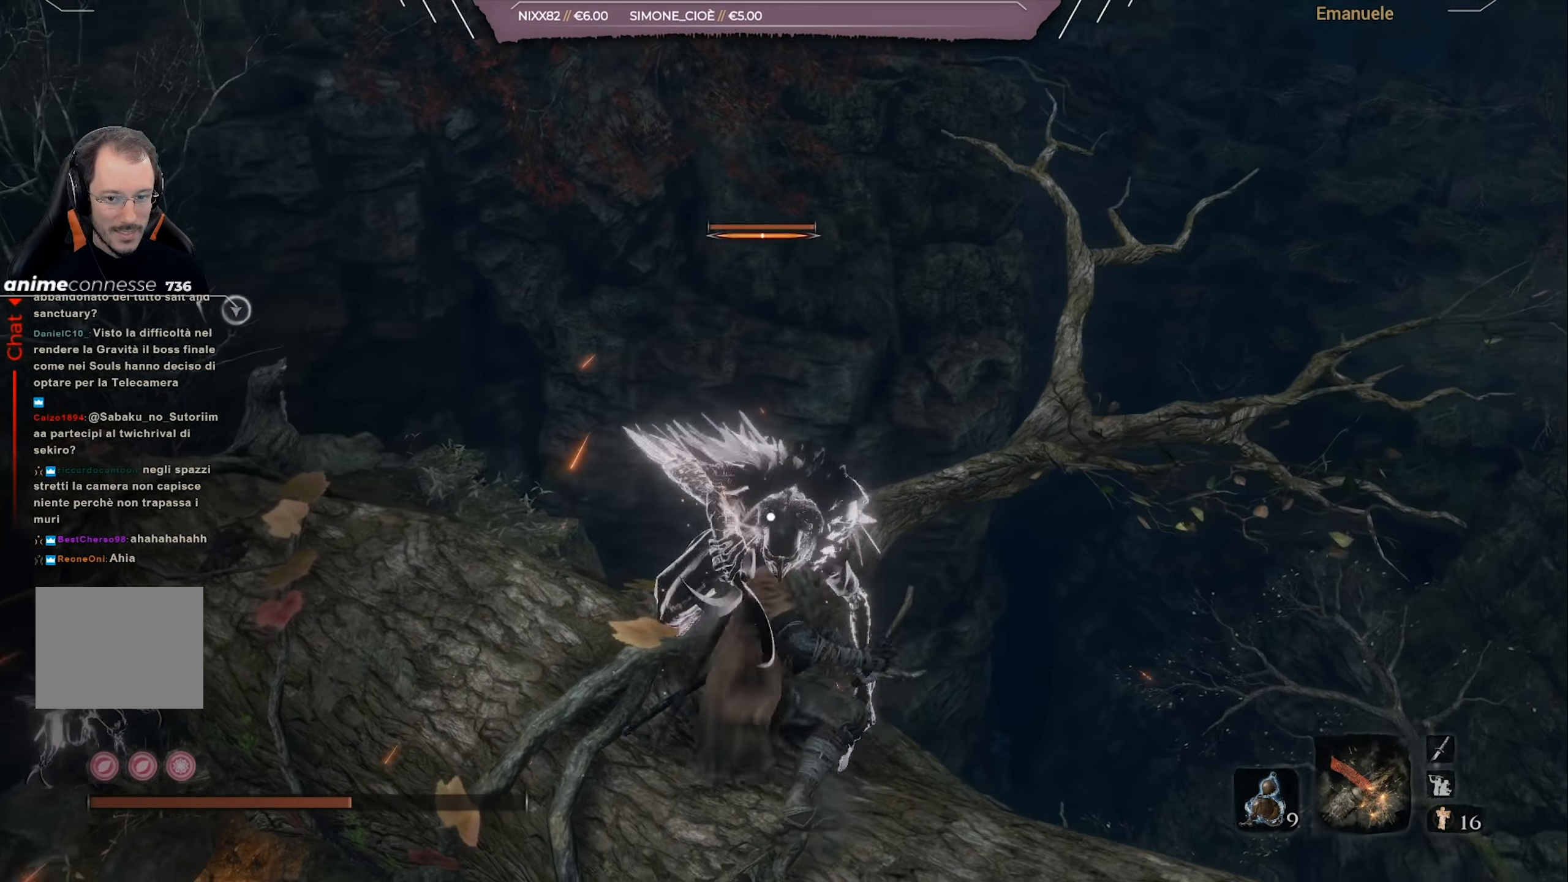
{"buttons": [], "left_stick": "center", "right_stick": "center", "events": [[83, "R1", "up"], [150, "R1", "down"], [284, "R1", "up"], [350, "R1", "down"], [450, "R1", "up"]]}
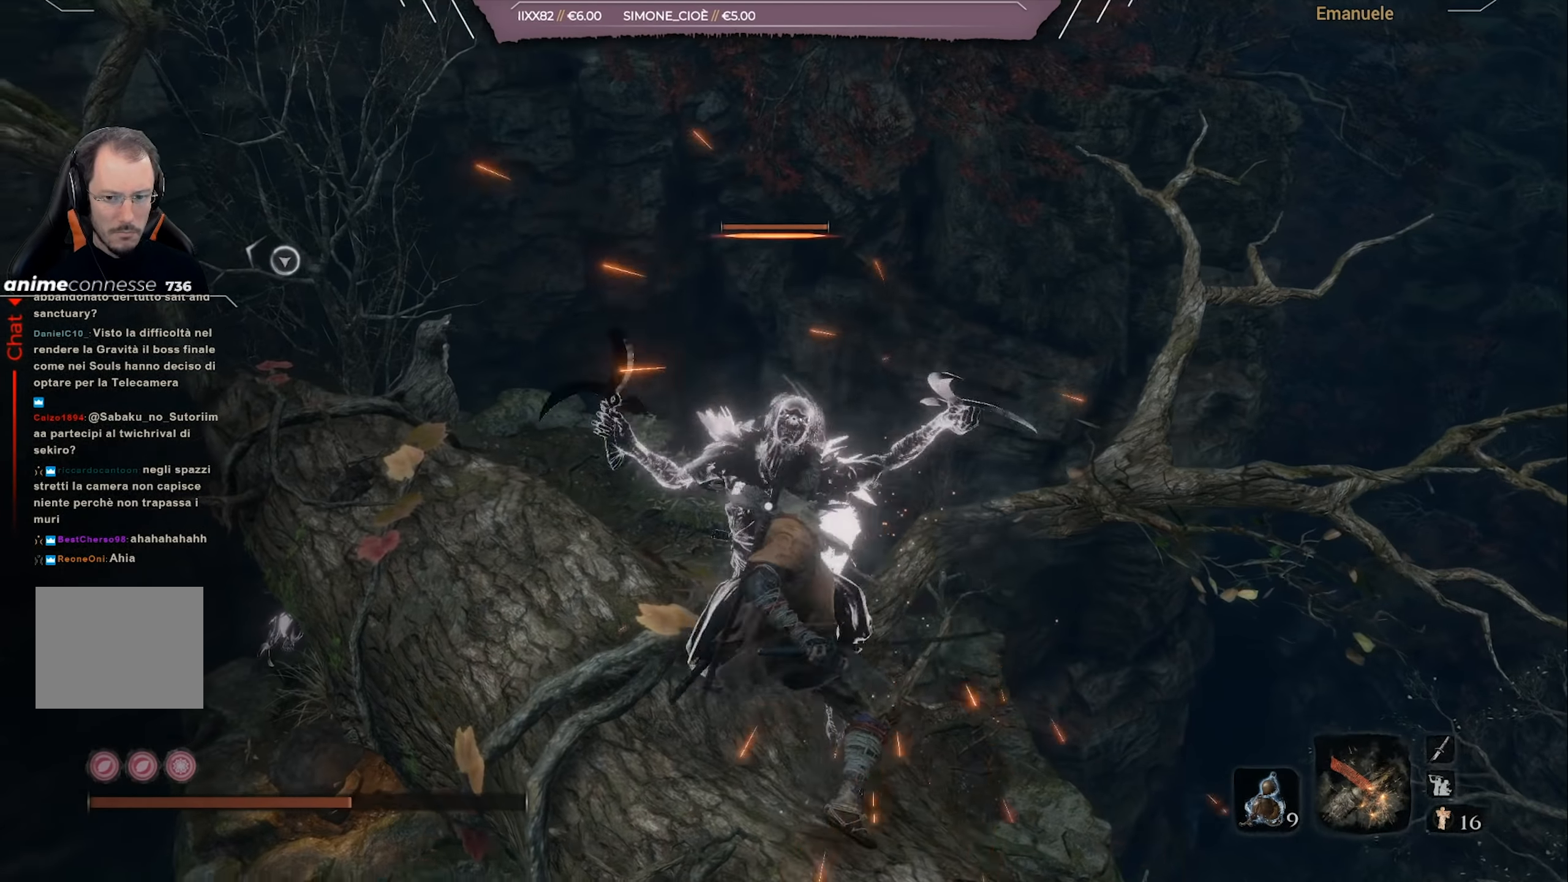
{"buttons": [], "left_stick": "center", "right_stick": "center", "events": [[17, "R1", "down"], [117, "R1", "up"], [184, "R1", "down"], [284, "R1", "up"]]}
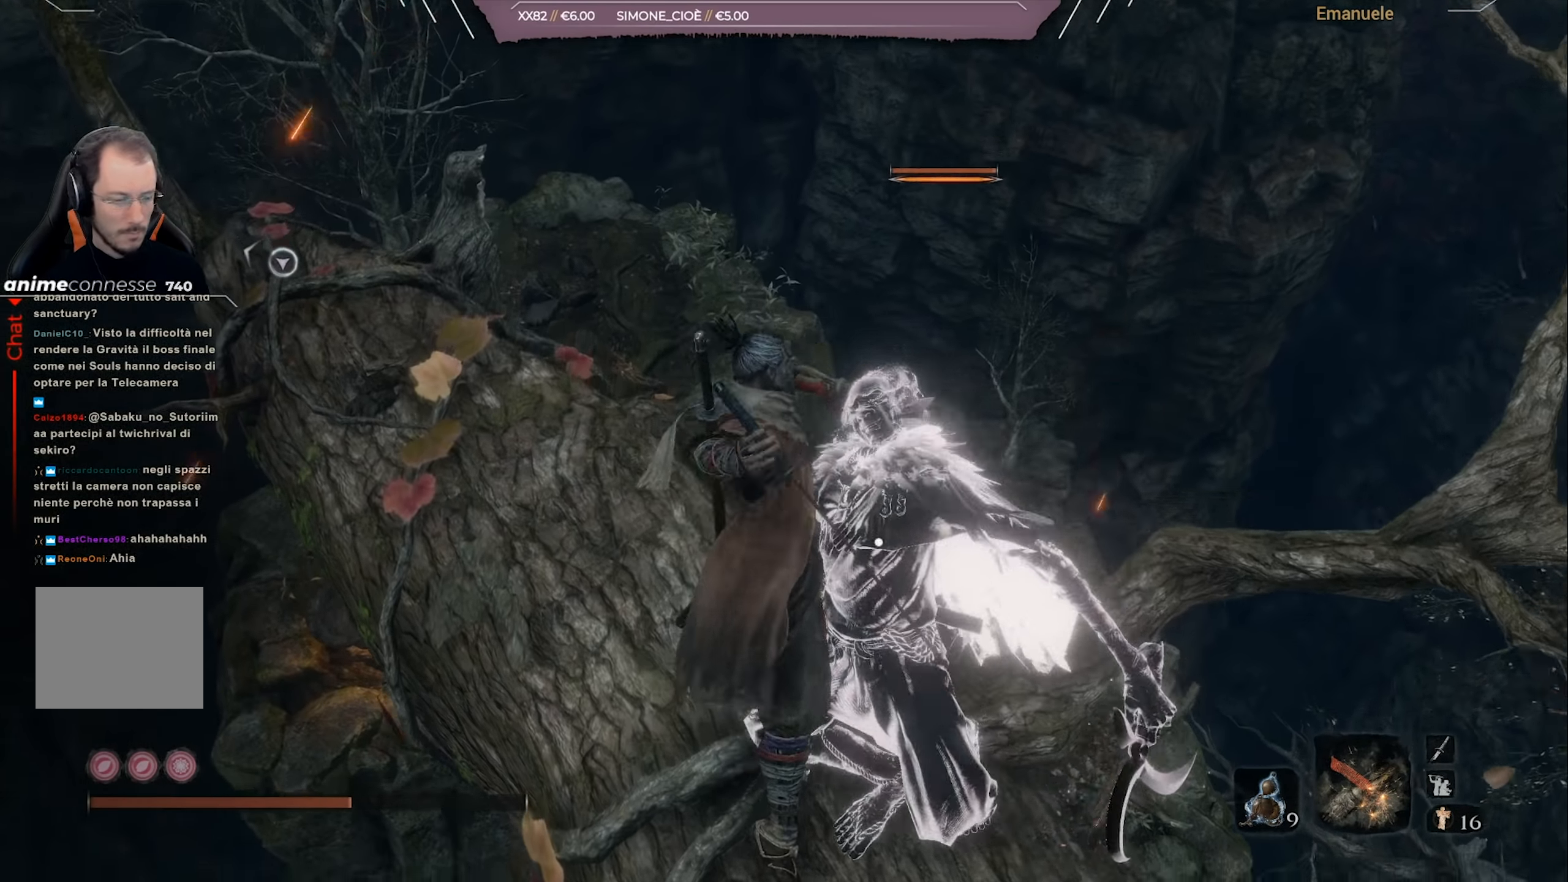
{"buttons": [], "left_stick": "up", "right_stick": "center", "events": [[50, "right_stick", "left"], [250, "right_stick", "center"], [384, "left_stick", "up"]]}
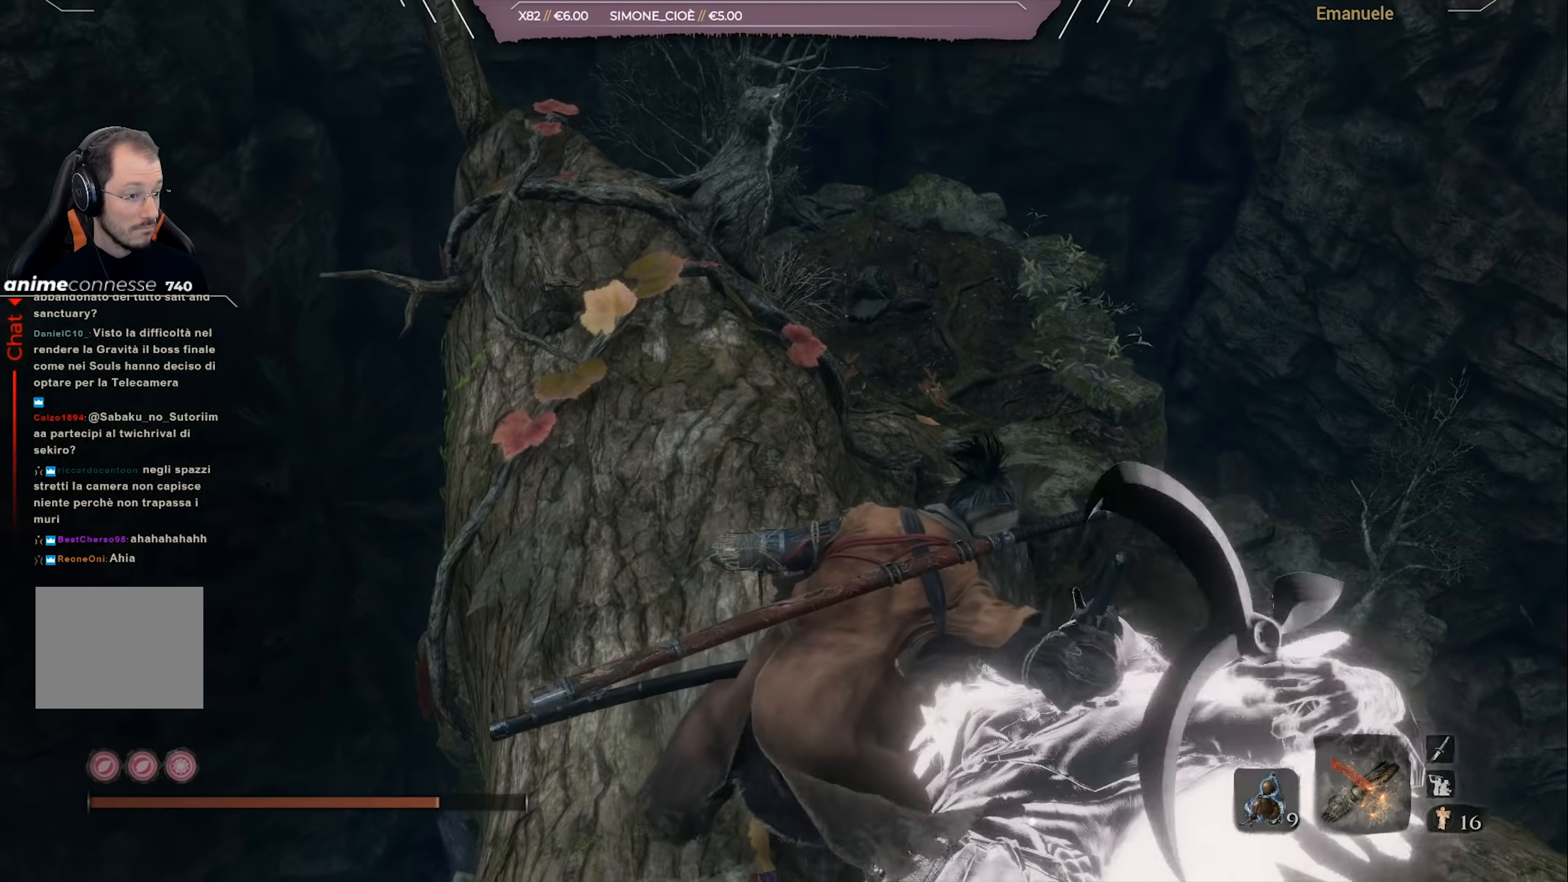
{"buttons": [], "left_stick": "up", "right_stick": "center", "events": [[117, "right_stick", "down-left"], [284, "right_stick", "center"]]}
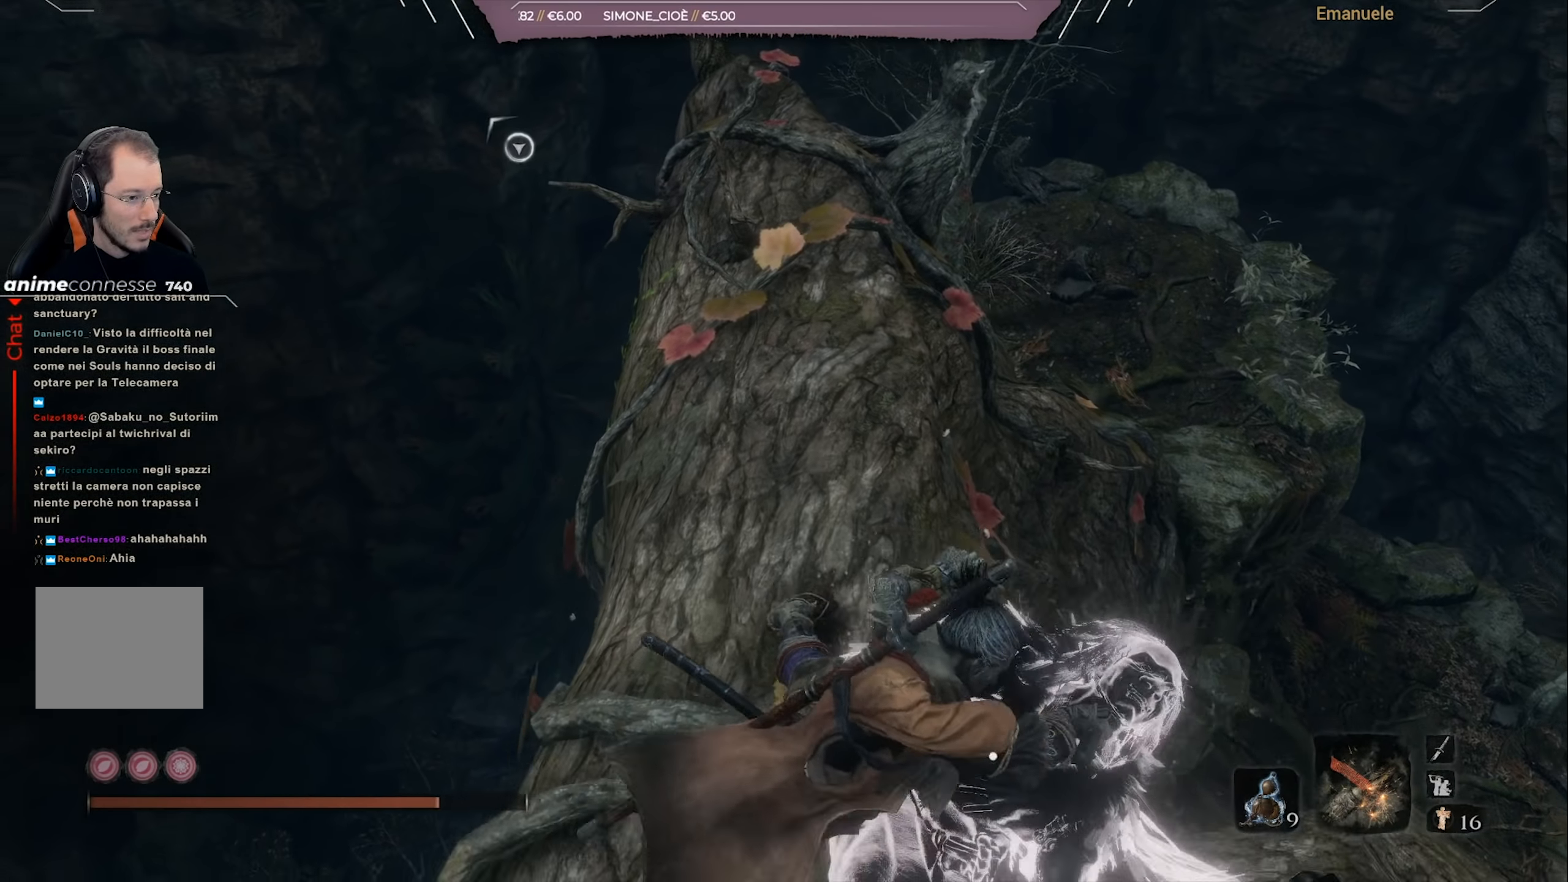
{"buttons": [], "left_stick": "up", "right_stick": "center", "events": []}
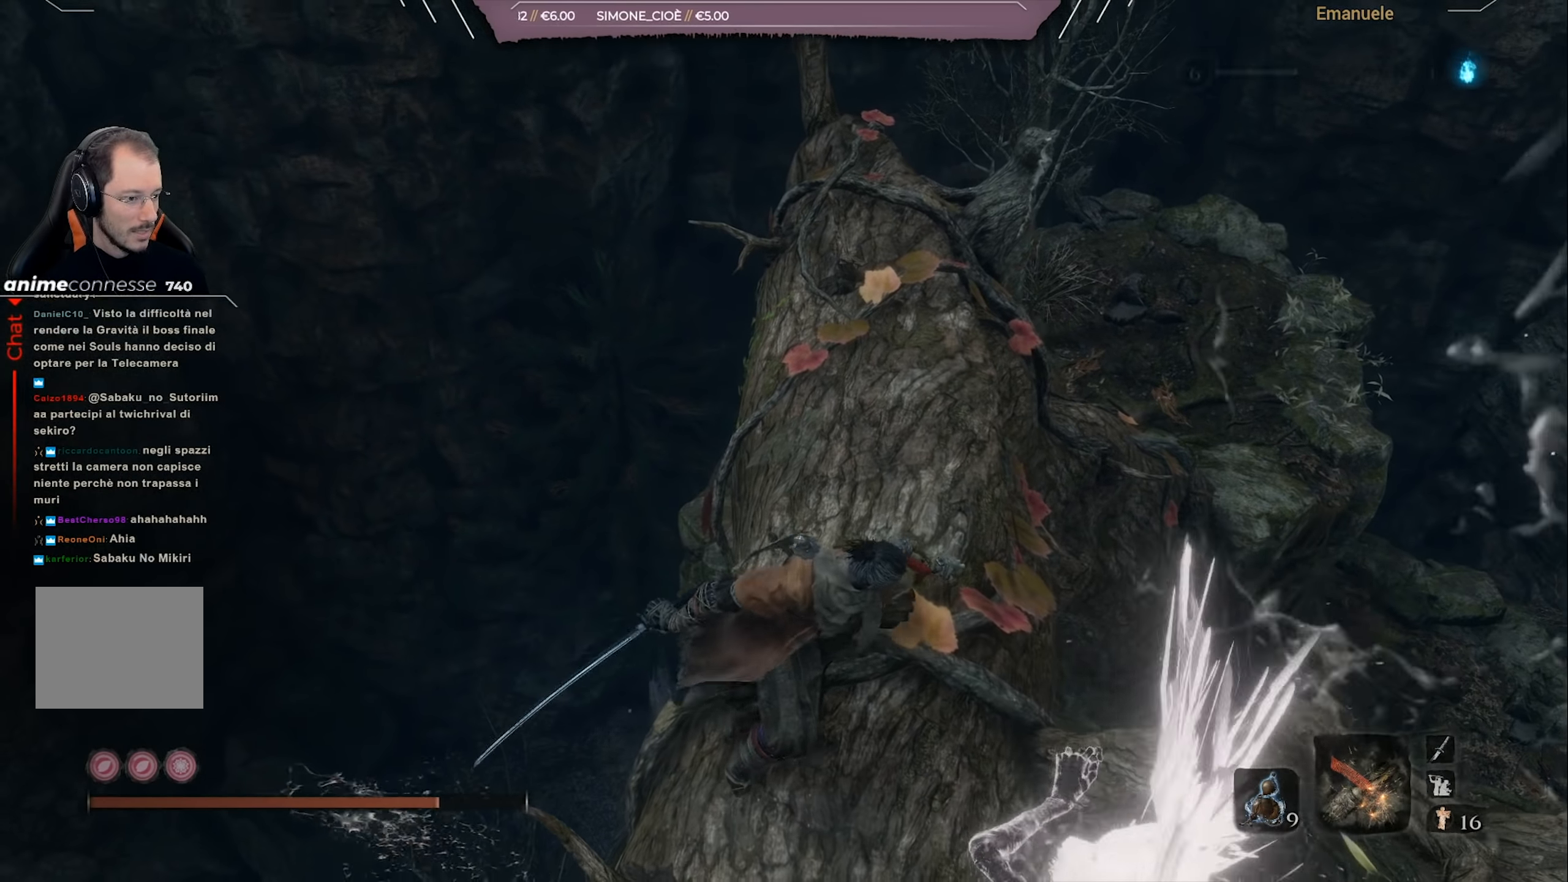
{"buttons": ["SQUARE"], "left_stick": "up", "right_stick": "center", "events": [[50, "SQUARE", "down"]]}
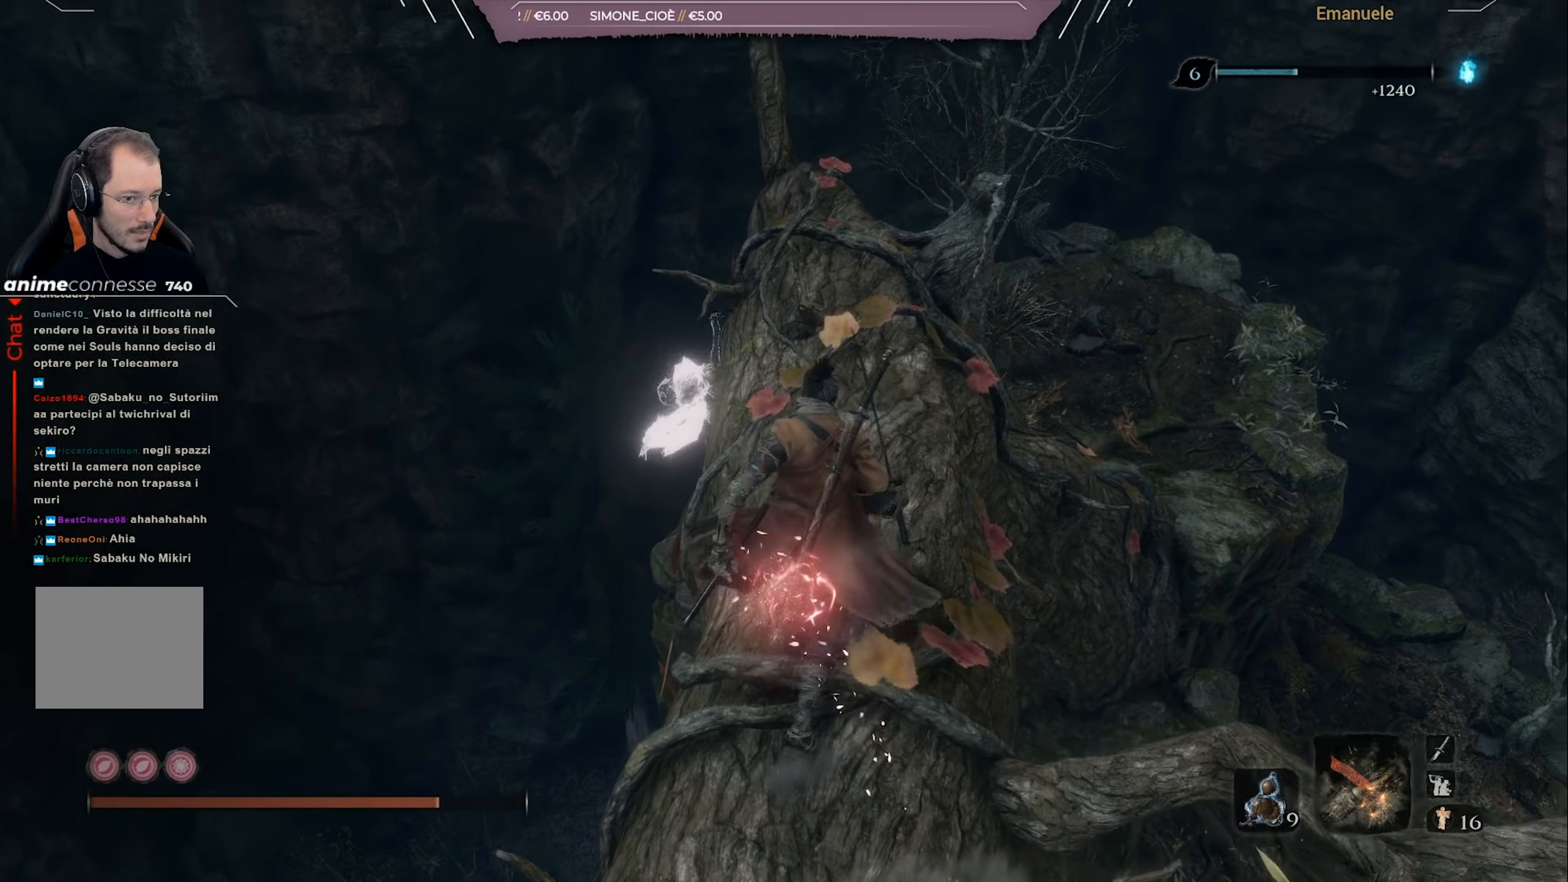
{"buttons": [], "left_stick": "up", "right_stick": "down", "events": [[384, "SQUARE", "up"], [500, "right_stick", "down"]]}
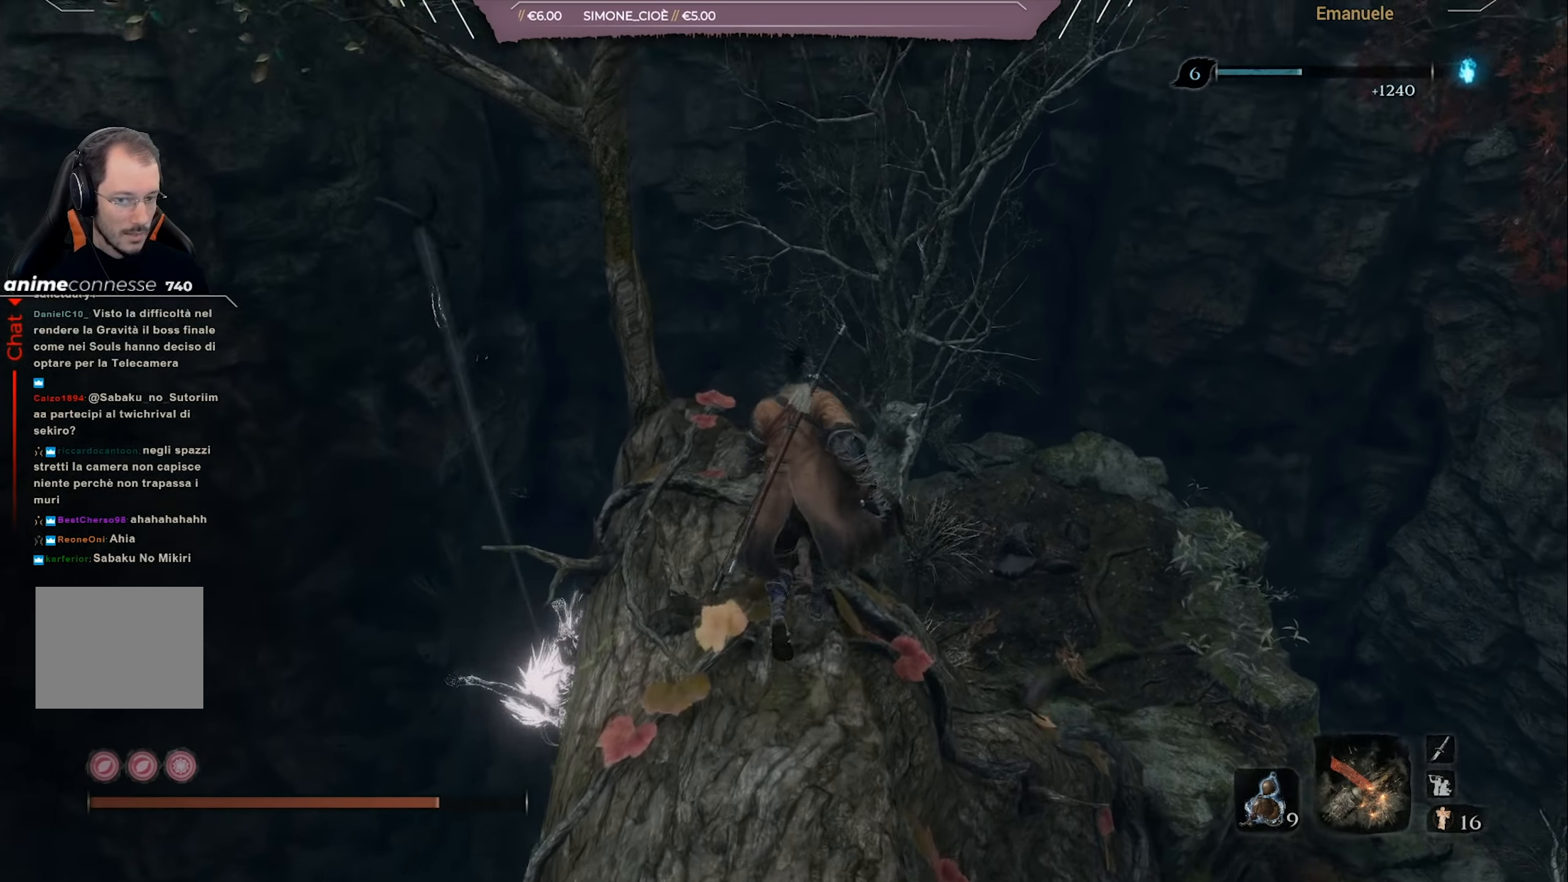
{"buttons": [], "left_stick": "up-right", "right_stick": "down", "events": [[317, "left_stick", "up-right"]]}
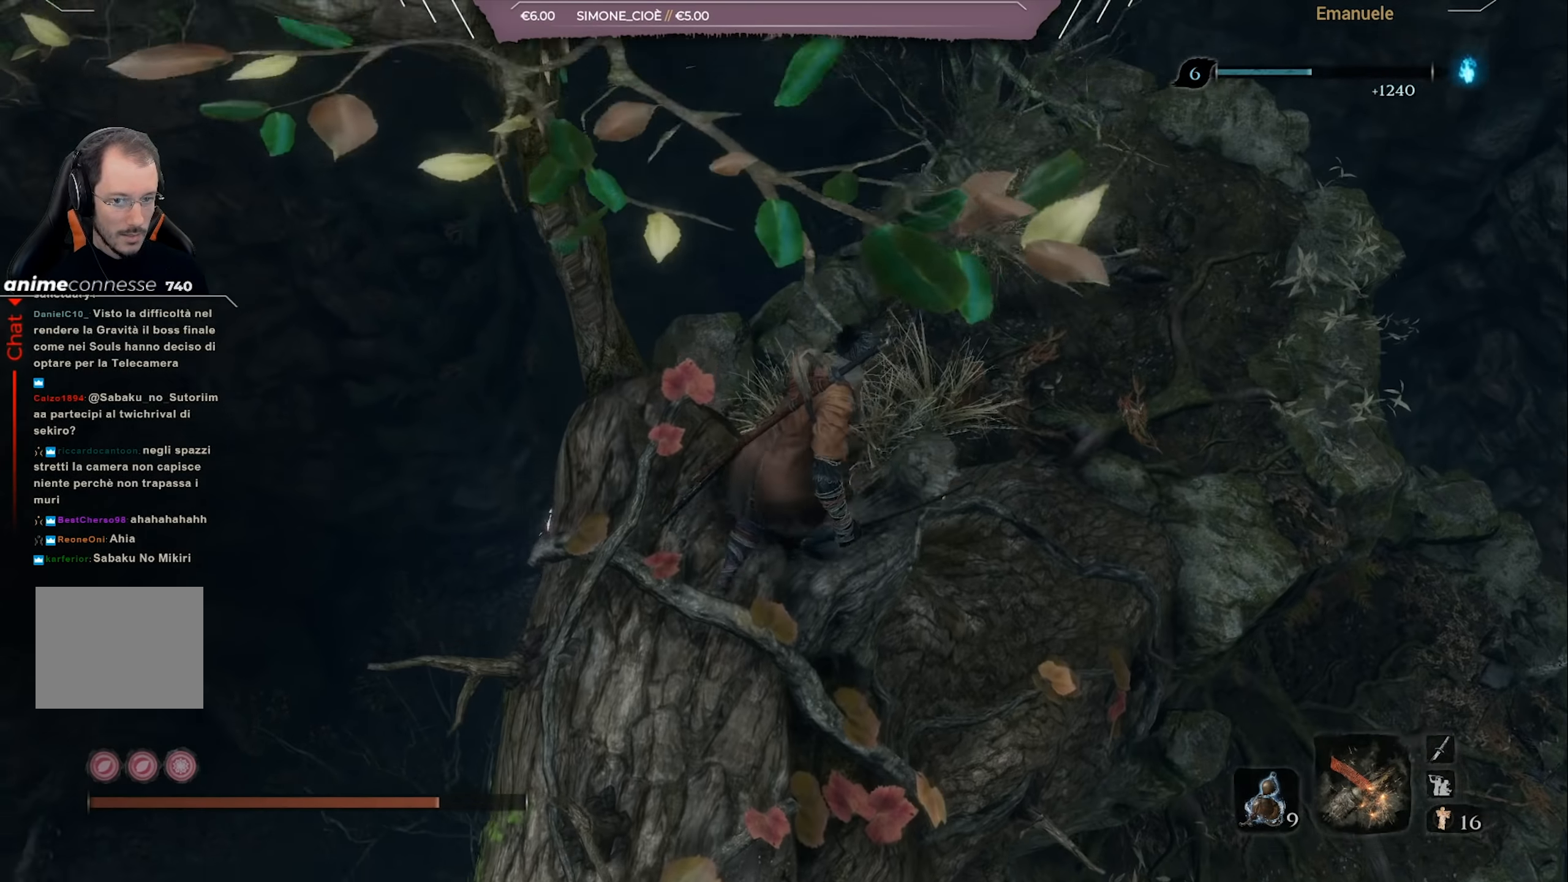
{"buttons": ["CROSS"], "left_stick": "up-right", "right_stick": "center", "events": [[17, "right_stick", "down-left"], [284, "right_stick", "center"], [451, "CROSS", "down"]]}
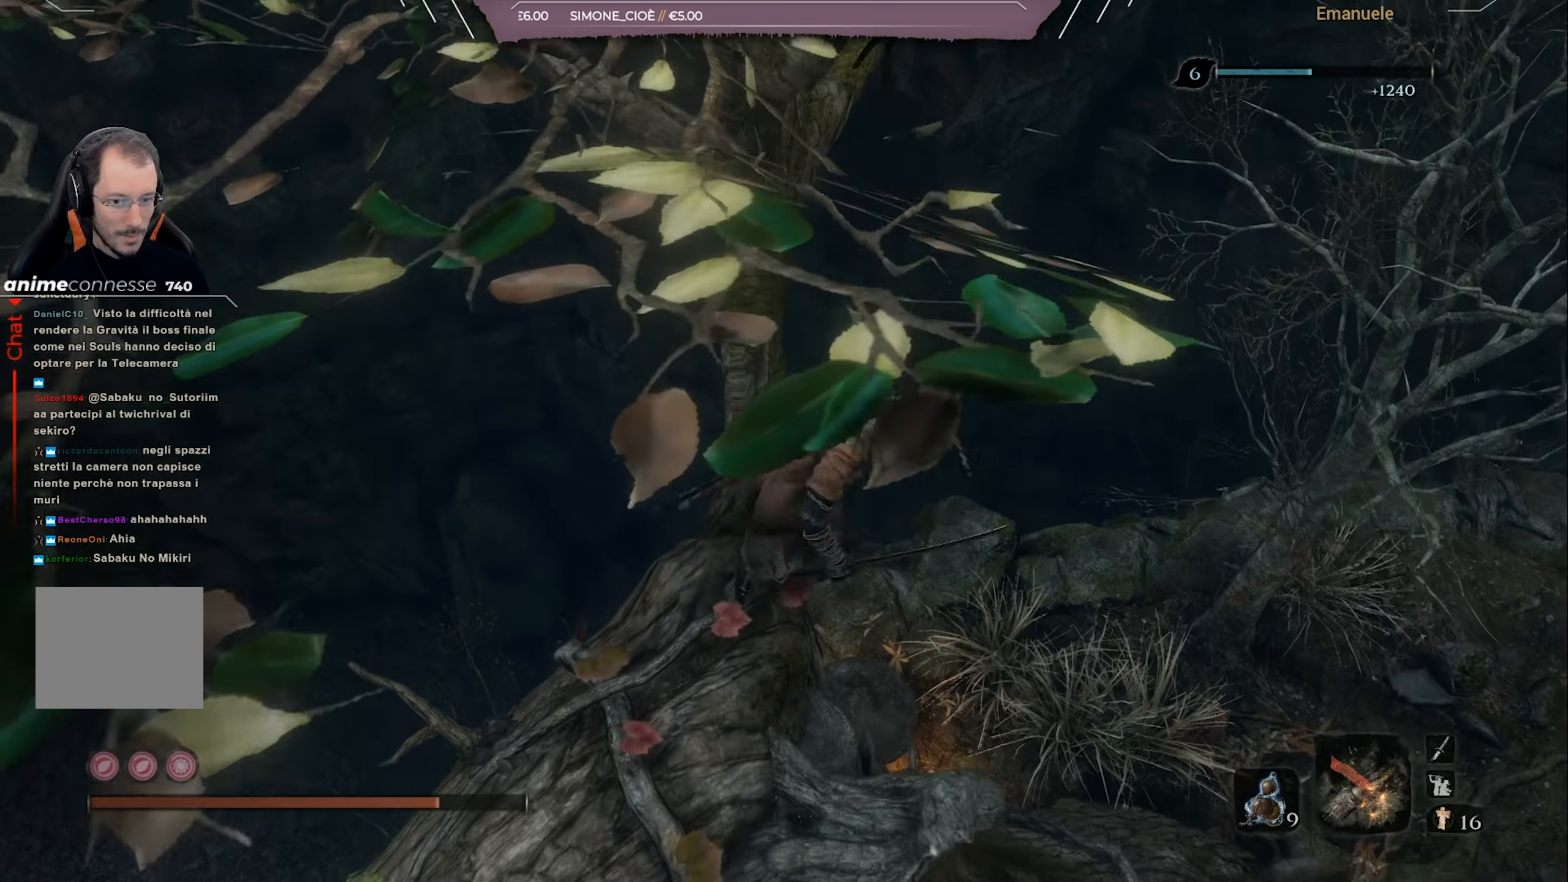
{"buttons": [], "left_stick": "center", "right_stick": "down-left", "events": [[17, "left_stick", "right"], [50, "CROSS", "up"], [217, "right_stick", "down-left"], [384, "left_stick", "center"]]}
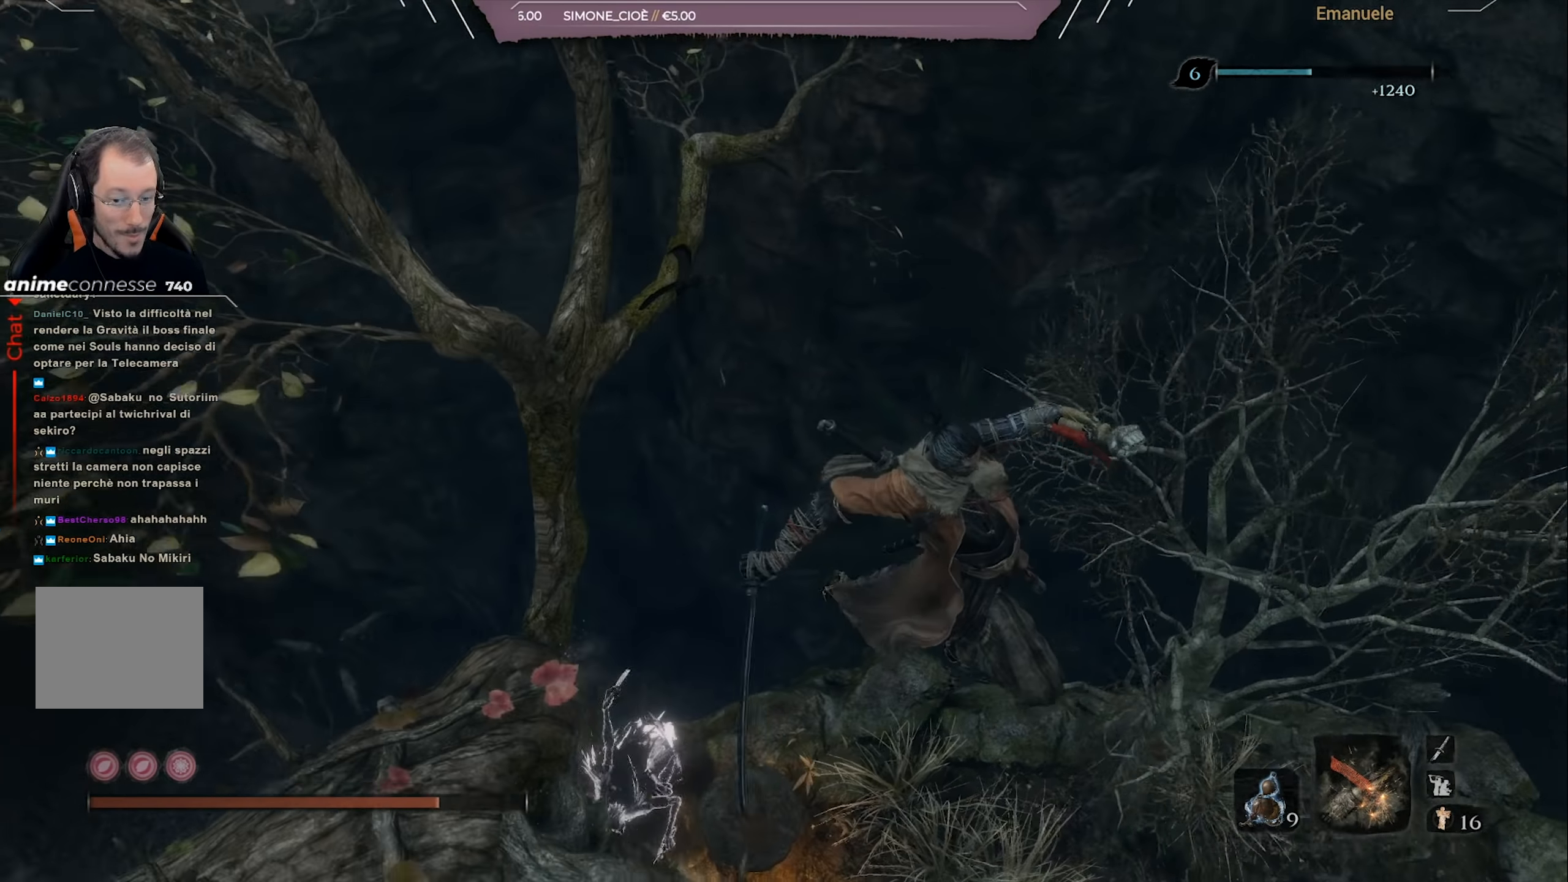
{"buttons": [], "left_stick": "up-right", "right_stick": "center", "events": [[84, "left_stick", "up-left"], [351, "left_stick", "up-right"], [451, "right_stick", "center"]]}
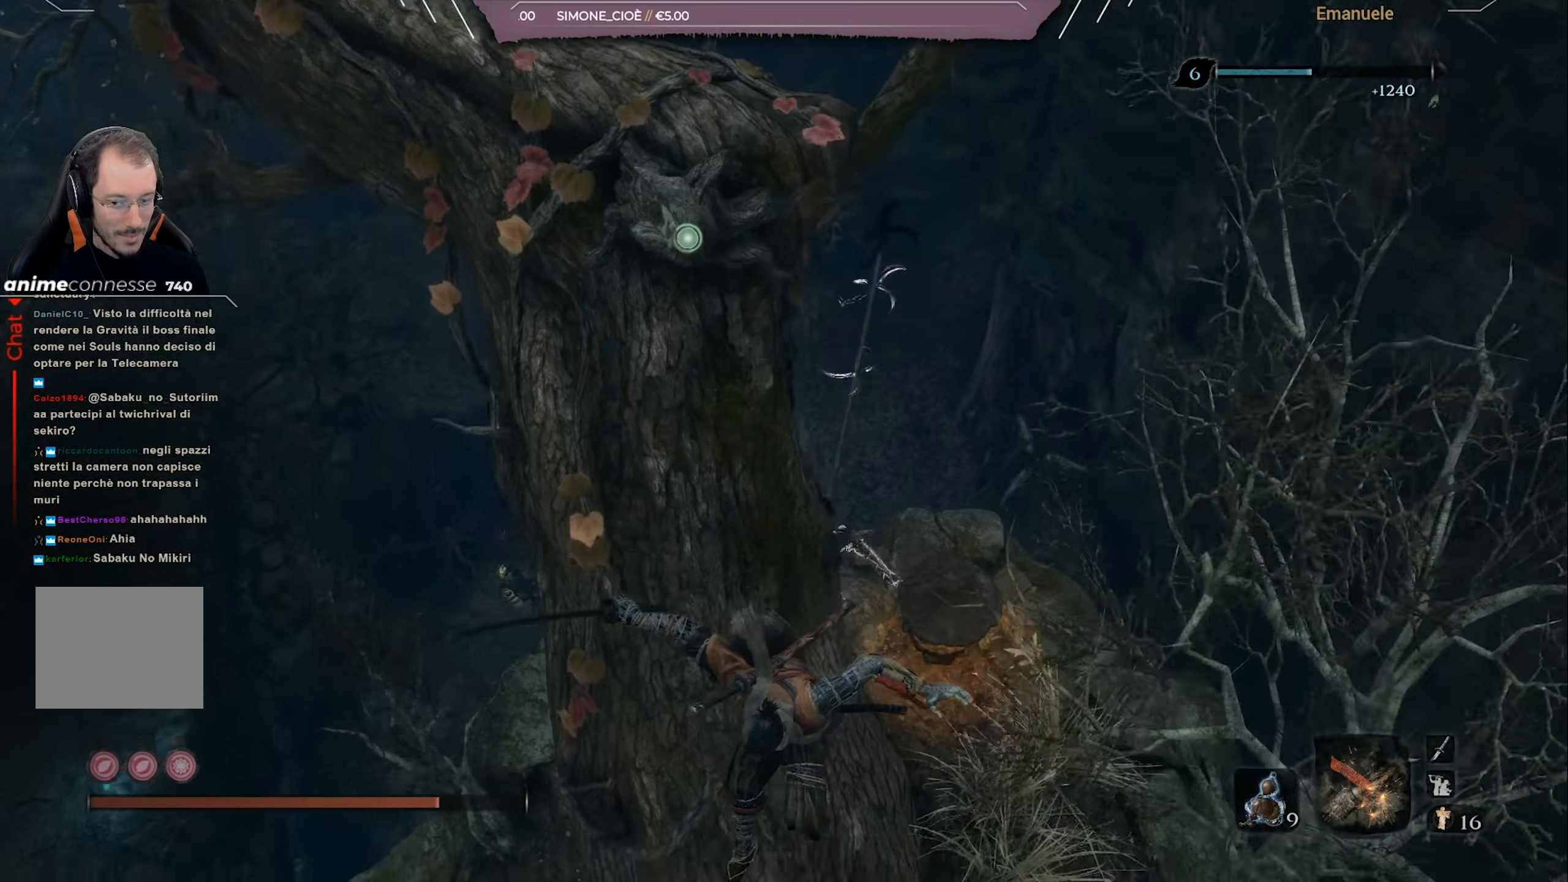
{"buttons": [], "left_stick": "up-right", "right_stick": "center", "events": [[217, "R3", "down"], [350, "R3", "up"]]}
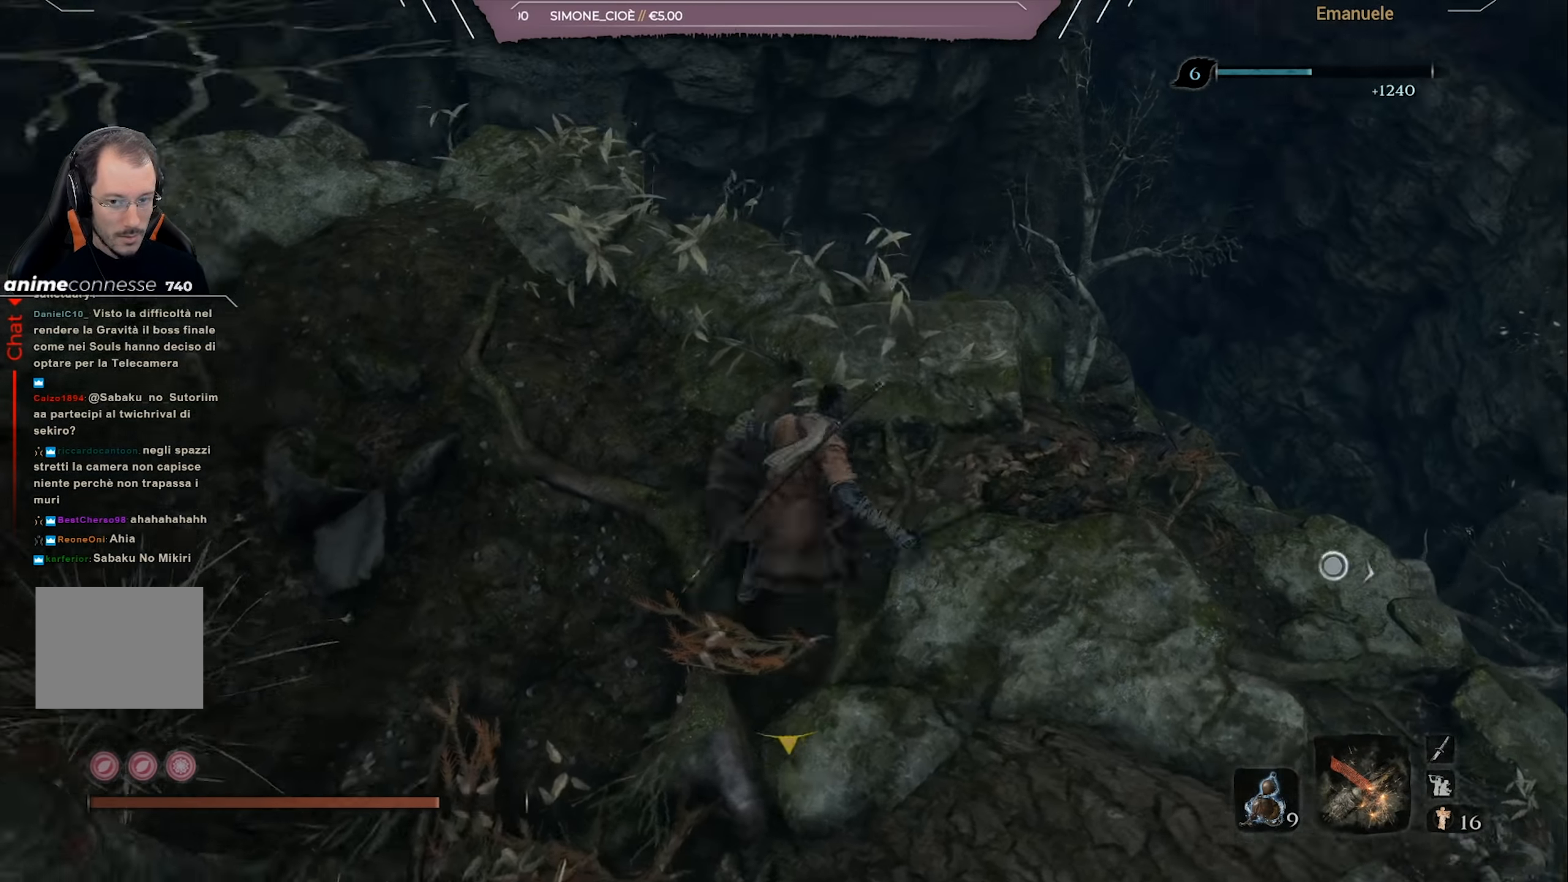
{"buttons": [], "left_stick": "down", "right_stick": "right", "events": [[151, "left_stick", "right"], [251, "left_stick", "down-right"], [251, "right_stick", "down-right"], [401, "left_stick", "down"], [468, "right_stick", "right"]]}
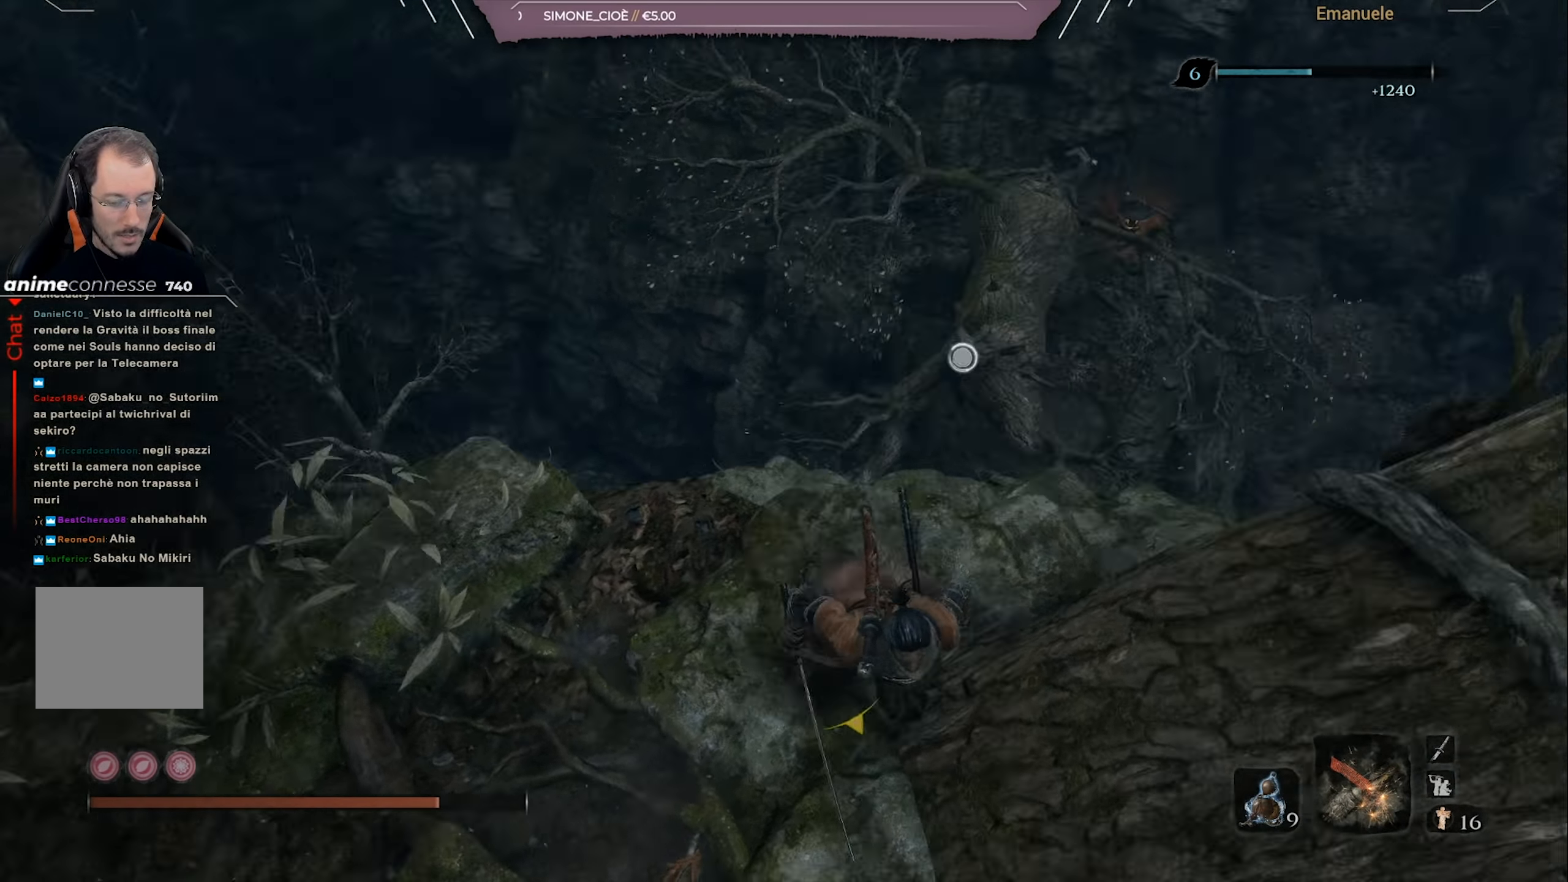
{"buttons": [], "left_stick": "right", "right_stick": "center", "events": [[117, "left_stick", "down-right"], [250, "left_stick", "right"], [317, "right_stick", "center"]]}
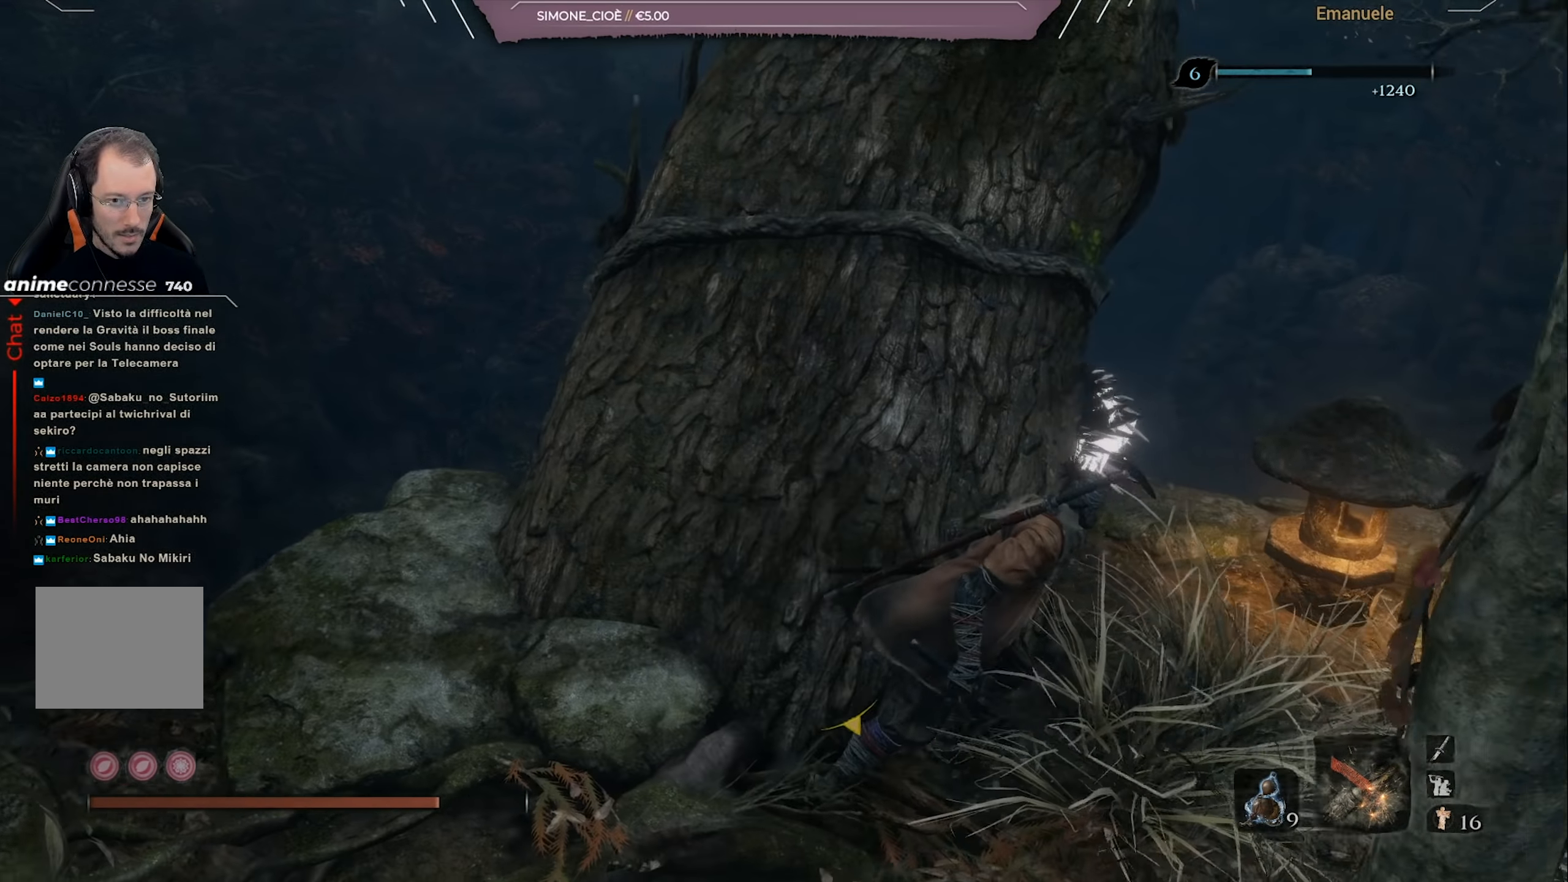
{"buttons": ["R1"], "left_stick": "up", "right_stick": "center", "events": [[84, "left_stick", "up-right"], [184, "R3", "down"], [284, "R3", "up"], [317, "left_stick", "up"], [484, "R1", "down"]]}
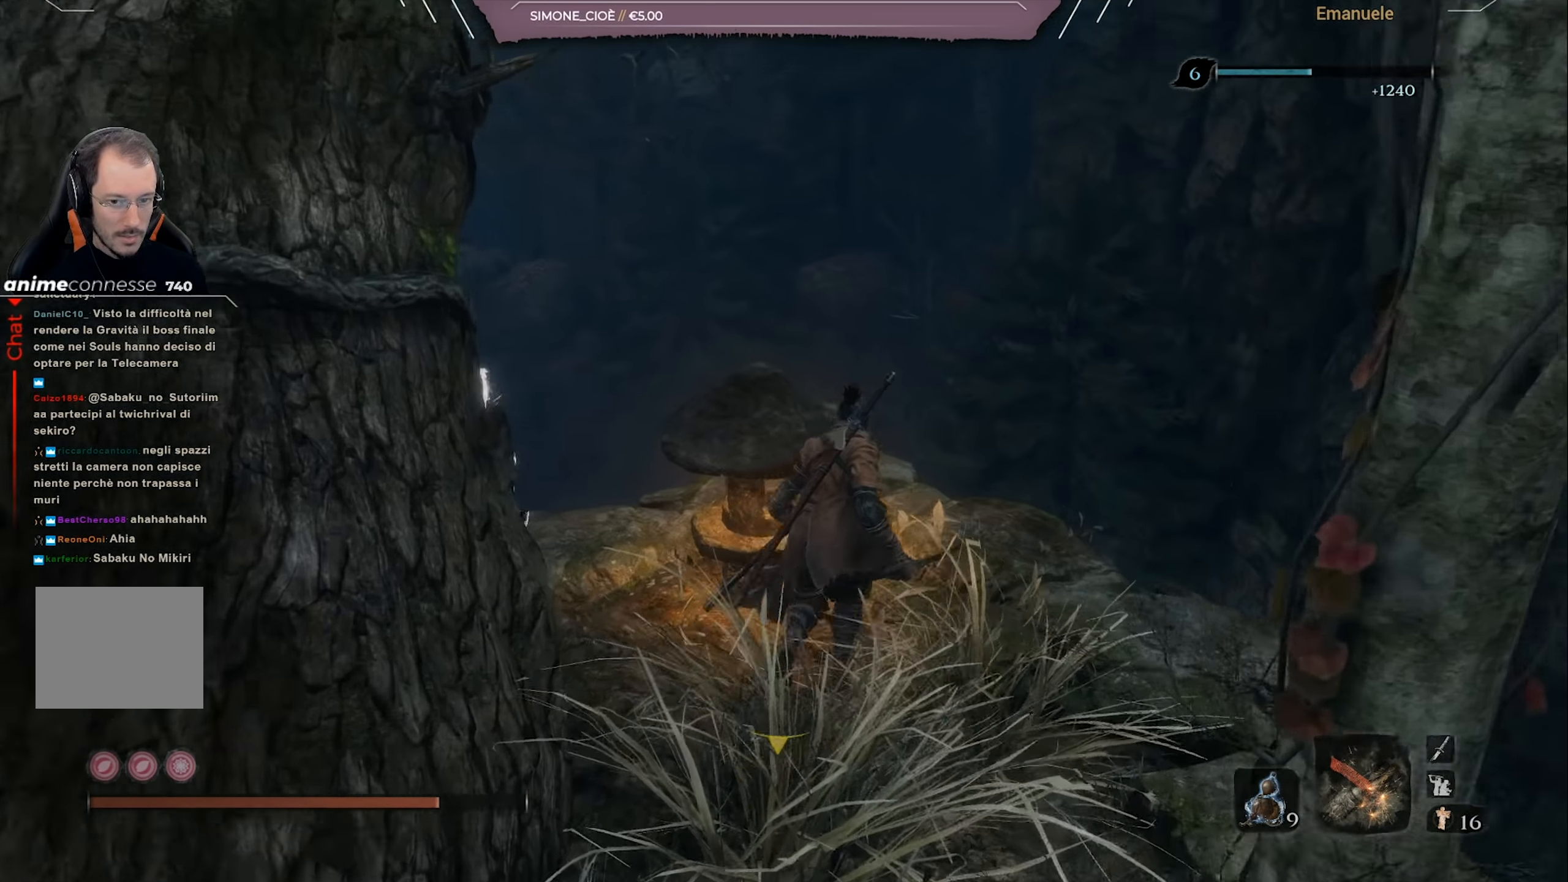
{"buttons": ["R1"], "left_stick": "up", "right_stick": "center", "events": [[117, "R1", "up"], [117, "right_stick", "down-left"], [284, "R1", "down"], [350, "R1", "up"], [417, "R1", "down"], [417, "right_stick", "center"]]}
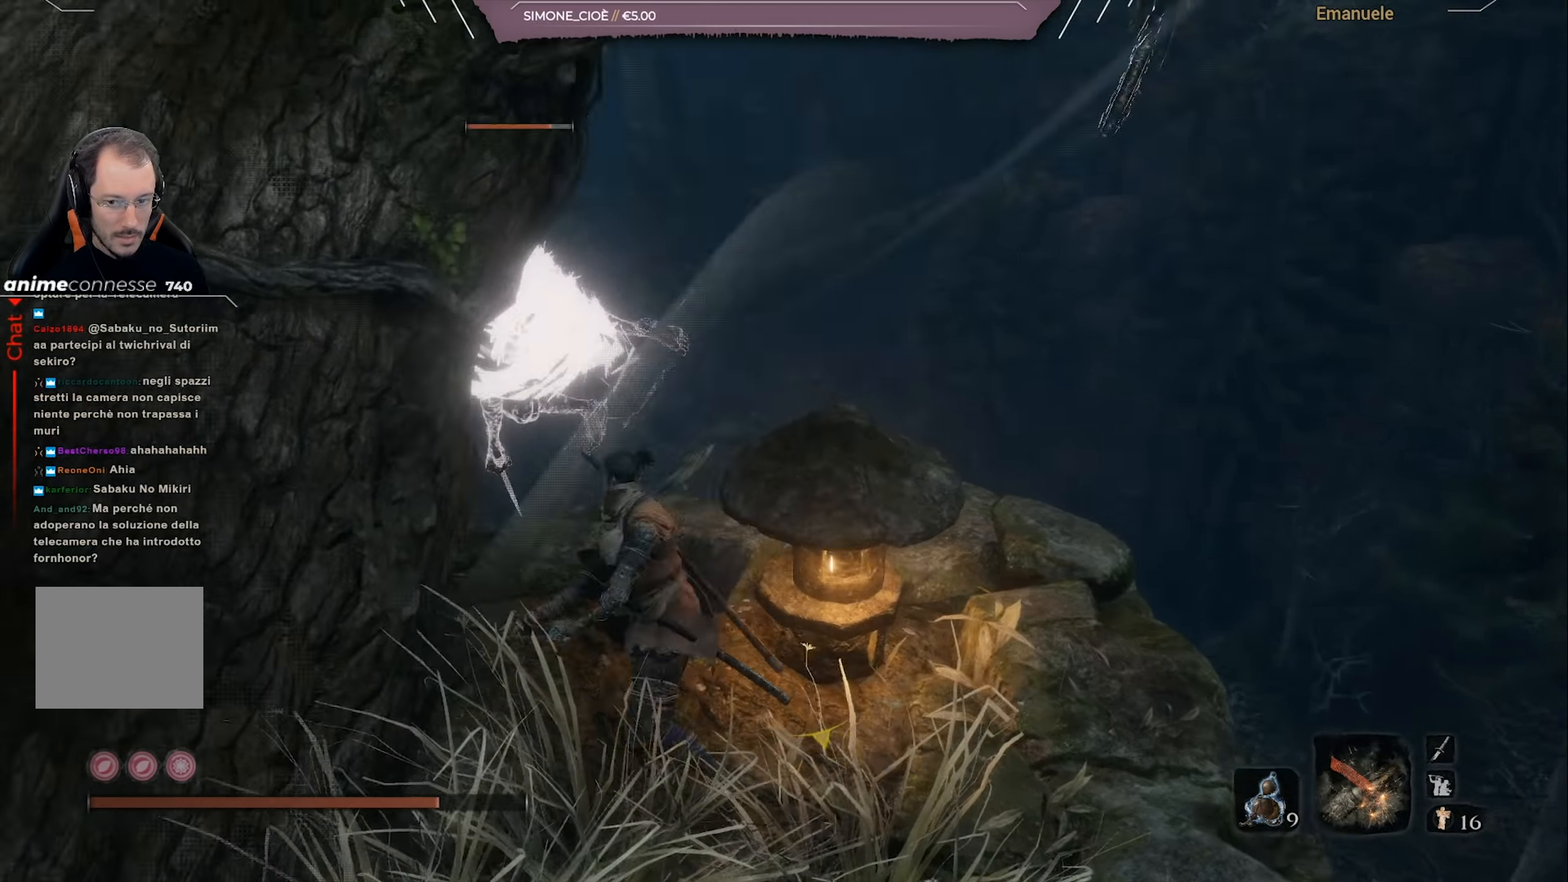
{"buttons": ["R1"], "left_stick": "up", "right_stick": "center", "events": [[17, "R1", "up"], [17, "right_stick", "down-left"], [117, "R1", "down"], [184, "R1", "up"], [184, "right_stick", "center"], [284, "R1", "down"], [351, "R1", "up"], [418, "R1", "down"]]}
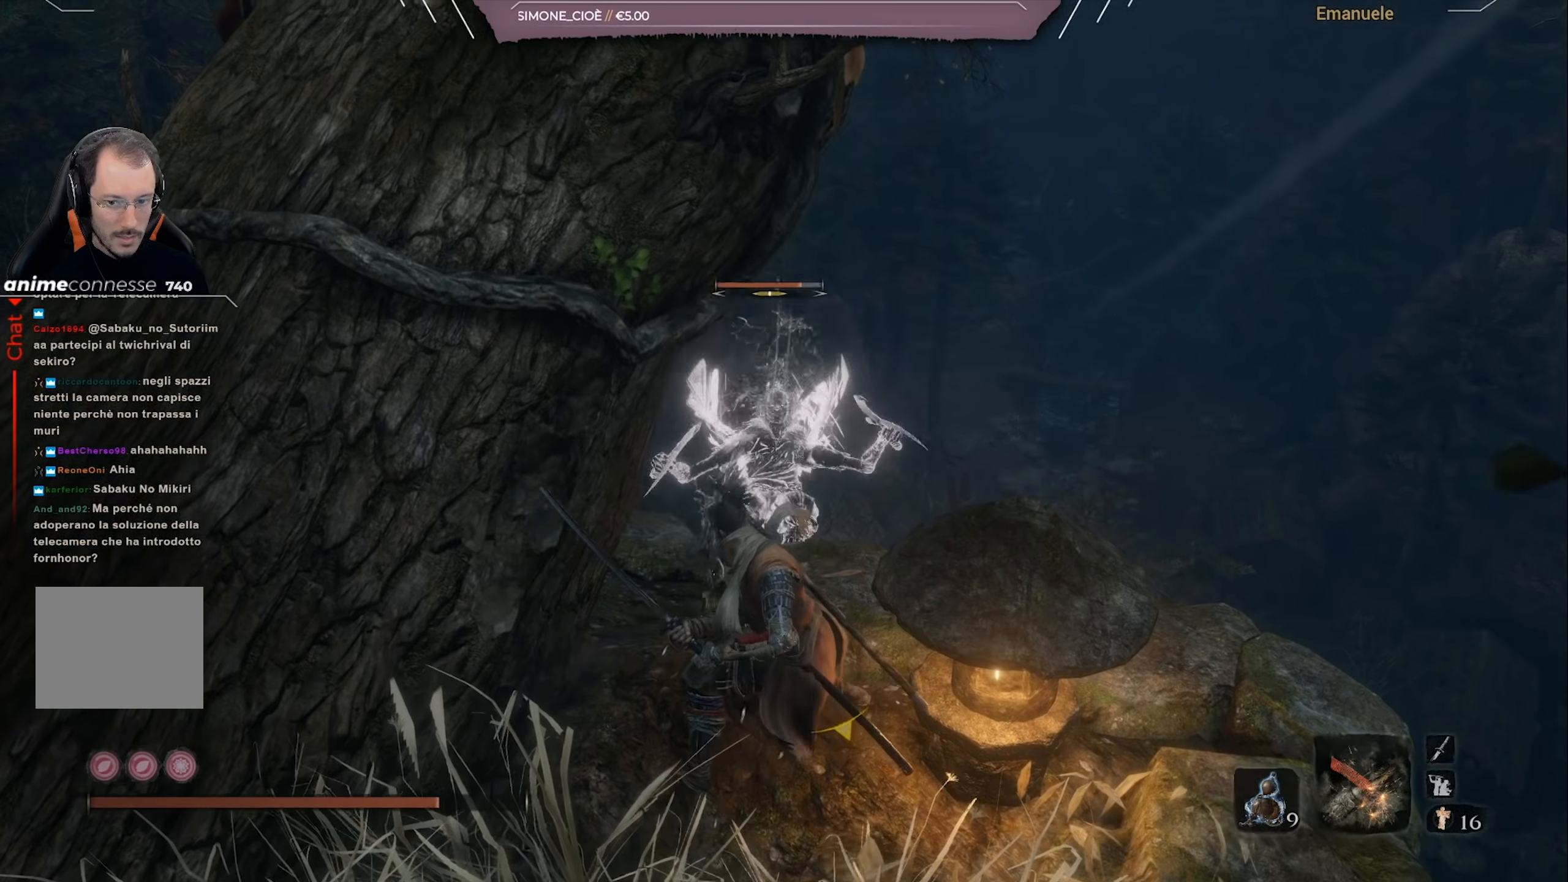
{"buttons": [], "left_stick": "up", "right_stick": "down-left", "events": [[17, "R1", "up"], [84, "R1", "down"], [84, "right_stick", "down-left"], [150, "R1", "up"], [250, "R1", "down"], [350, "R1", "up"]]}
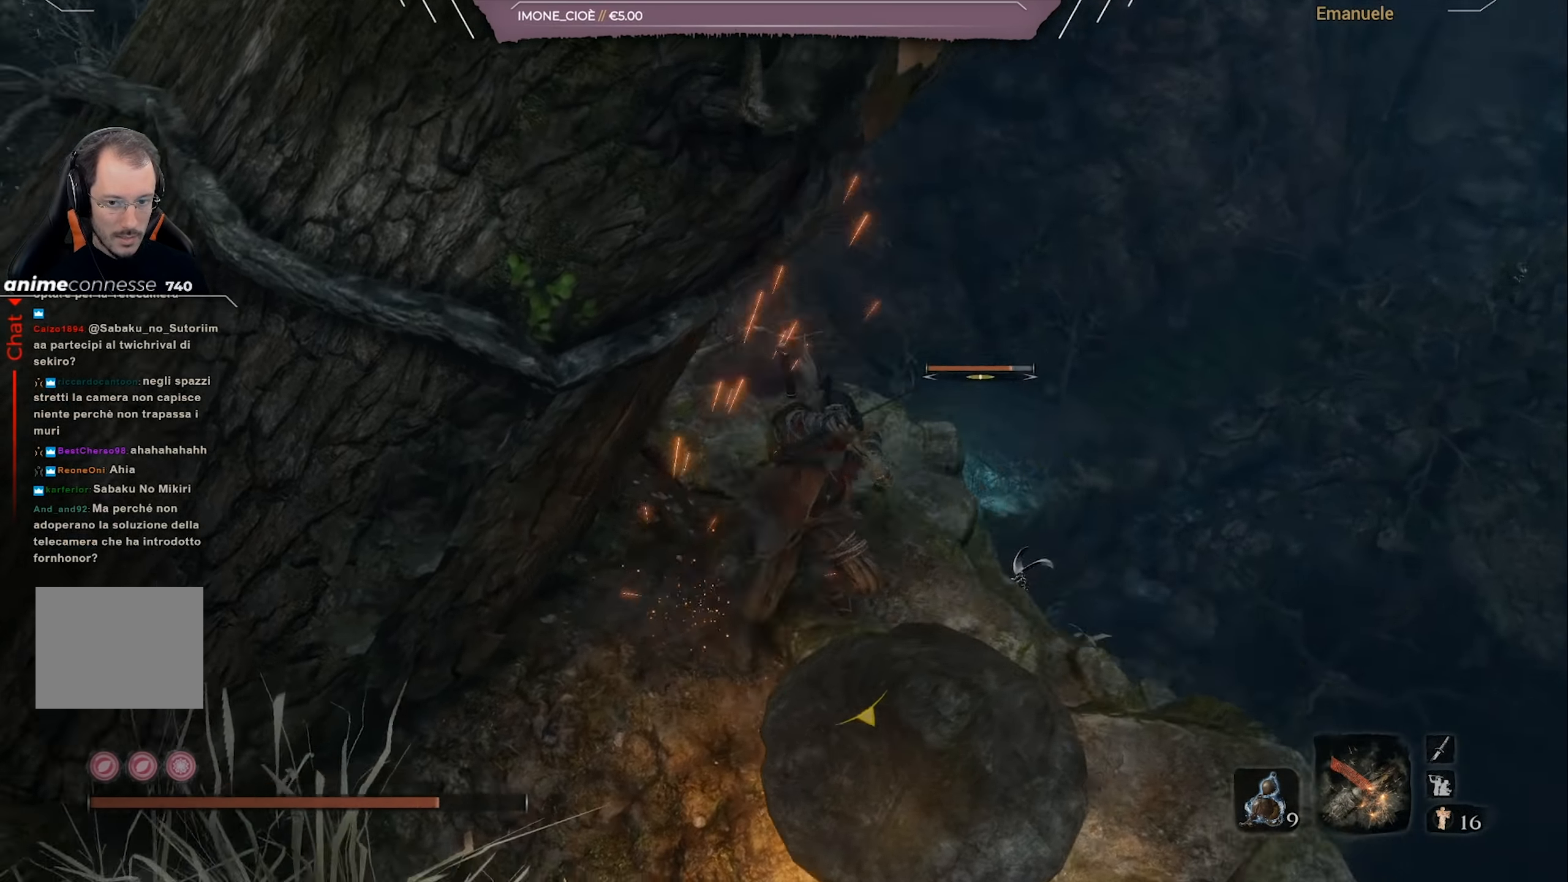
{"buttons": [], "left_stick": "up-right", "right_stick": "down", "events": [[200, "left_stick", "up-right"], [216, "right_stick", "center"], [417, "right_stick", "down"]]}
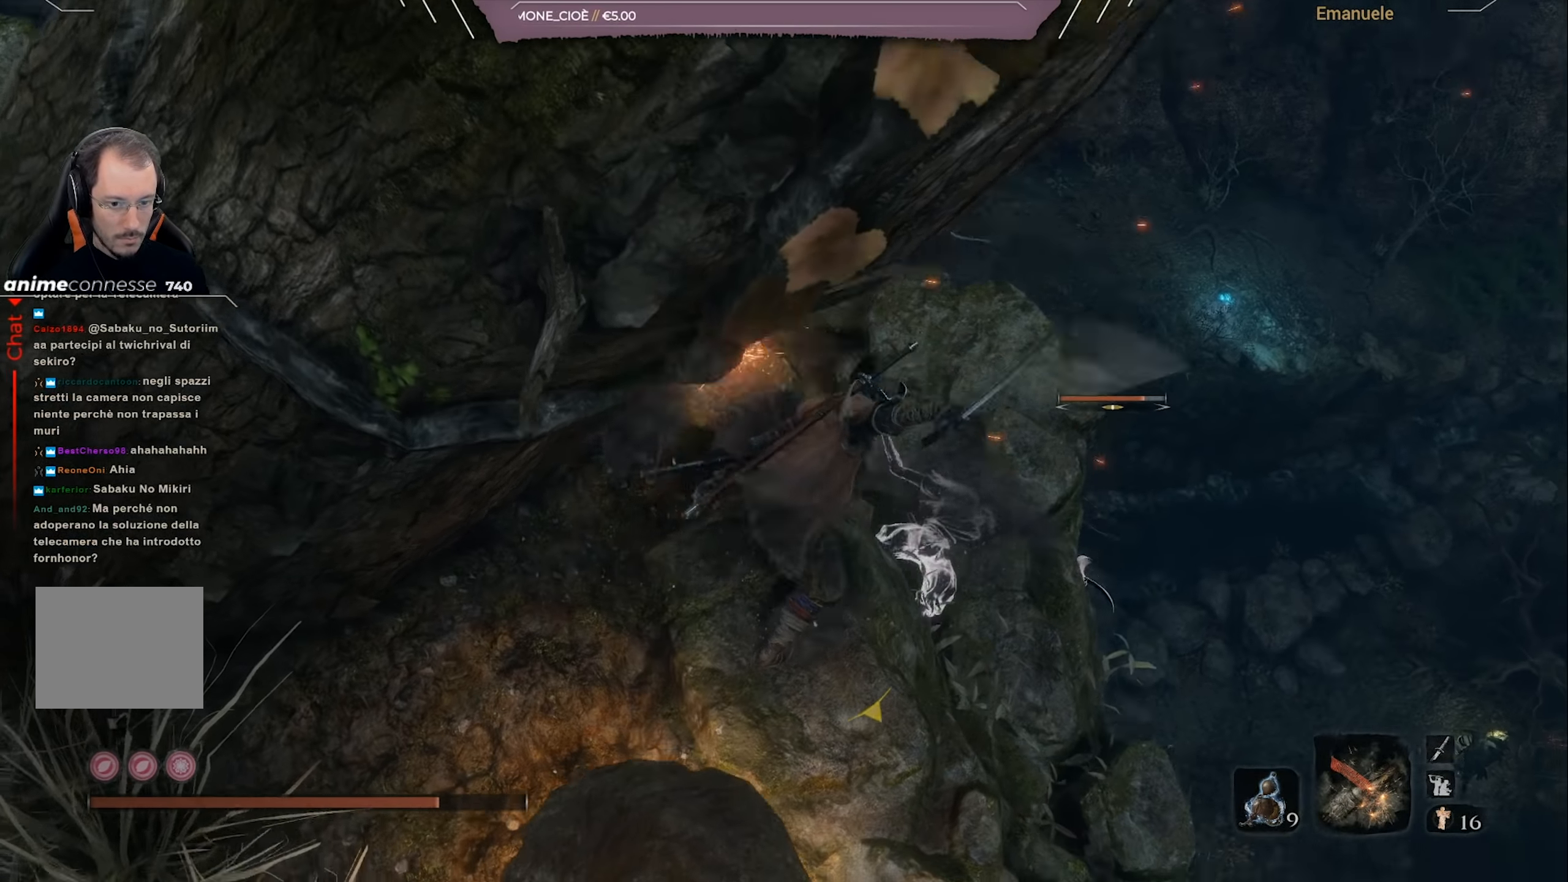
{"buttons": [], "left_stick": "up-right", "right_stick": "center", "events": [[117, "right_stick", "center"]]}